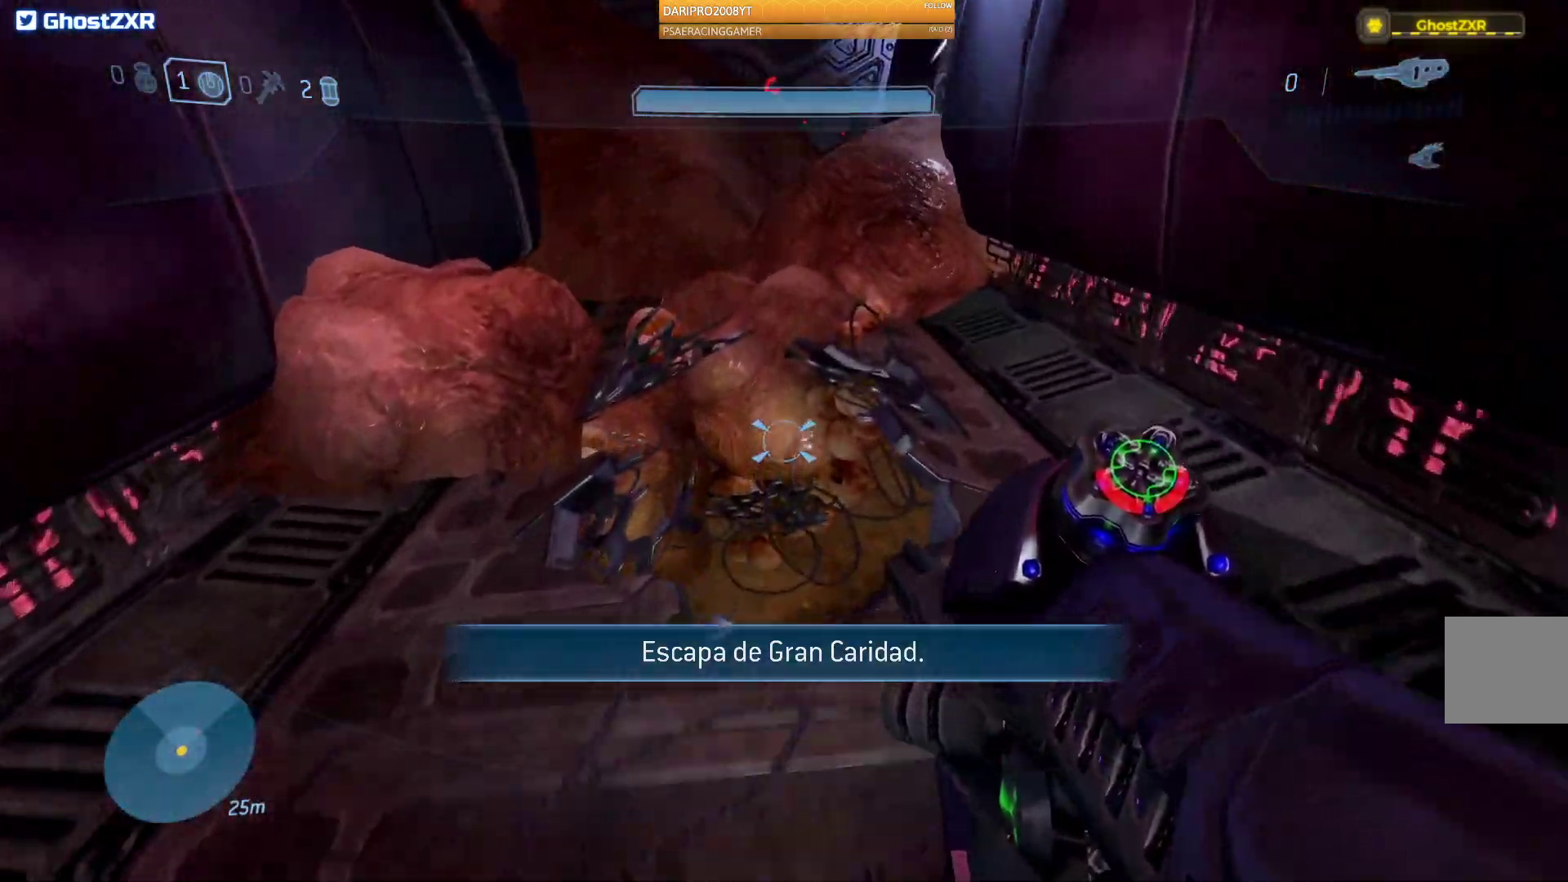
Gameplay with a controller (Xbox layout); each line is a JSON object with the inputs held at the frame after it. "events" lists button and stick changes between this image and that frame as [ms after this image, input, new state], when the widget could be followed in between.
{"buttons": [], "left_stick": "up", "right_stick": "down", "events": [[267, "right_stick", "down"]]}
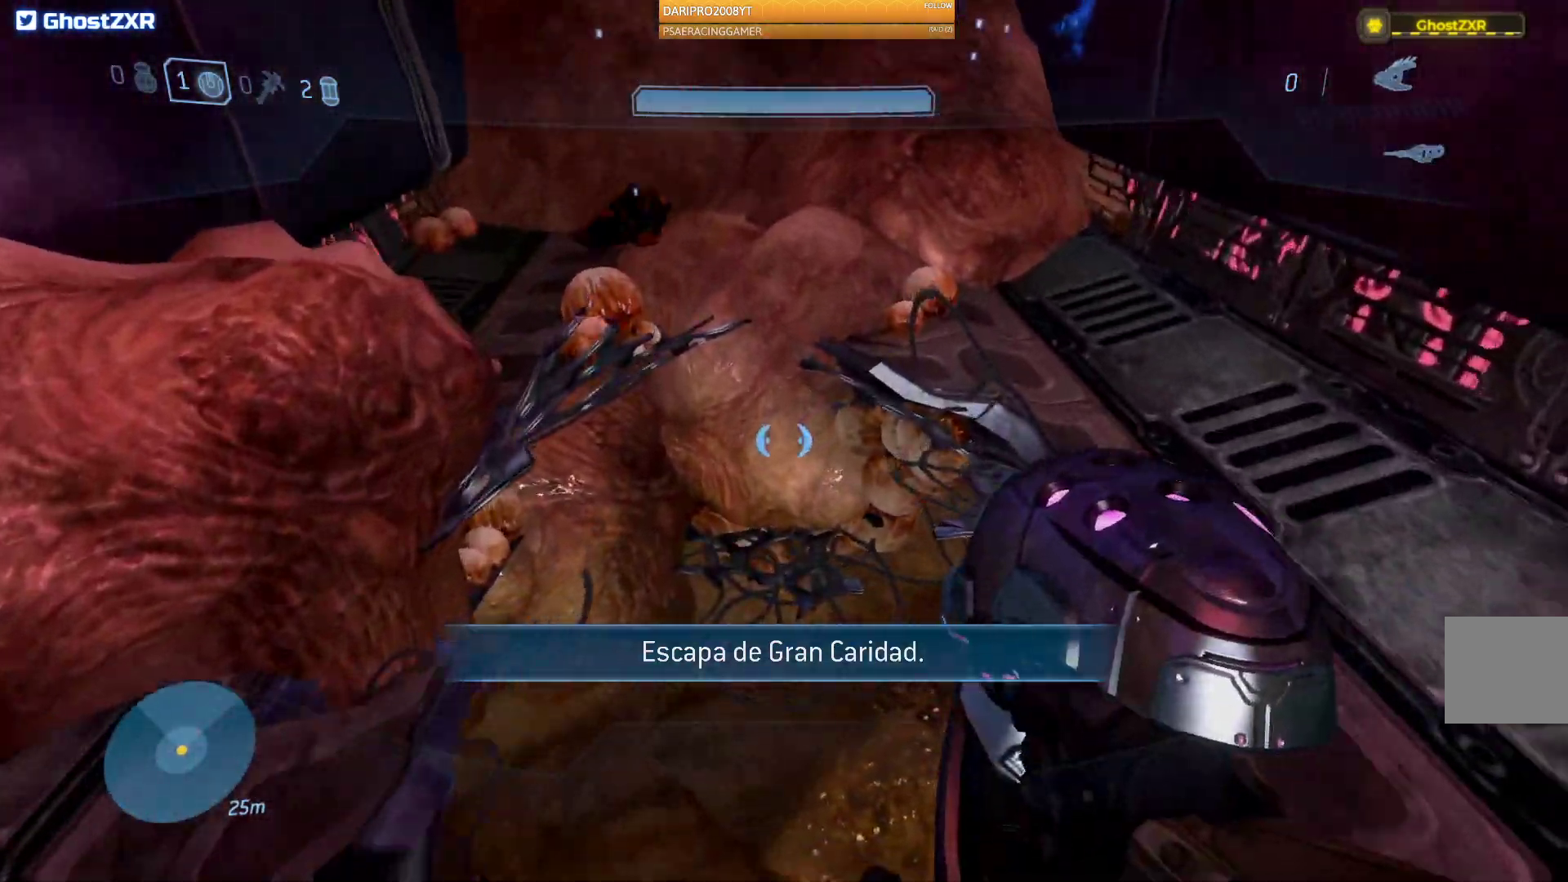
{"buttons": [], "left_stick": "up", "right_stick": "down-left", "events": [[400, "right_stick", "down-left"]]}
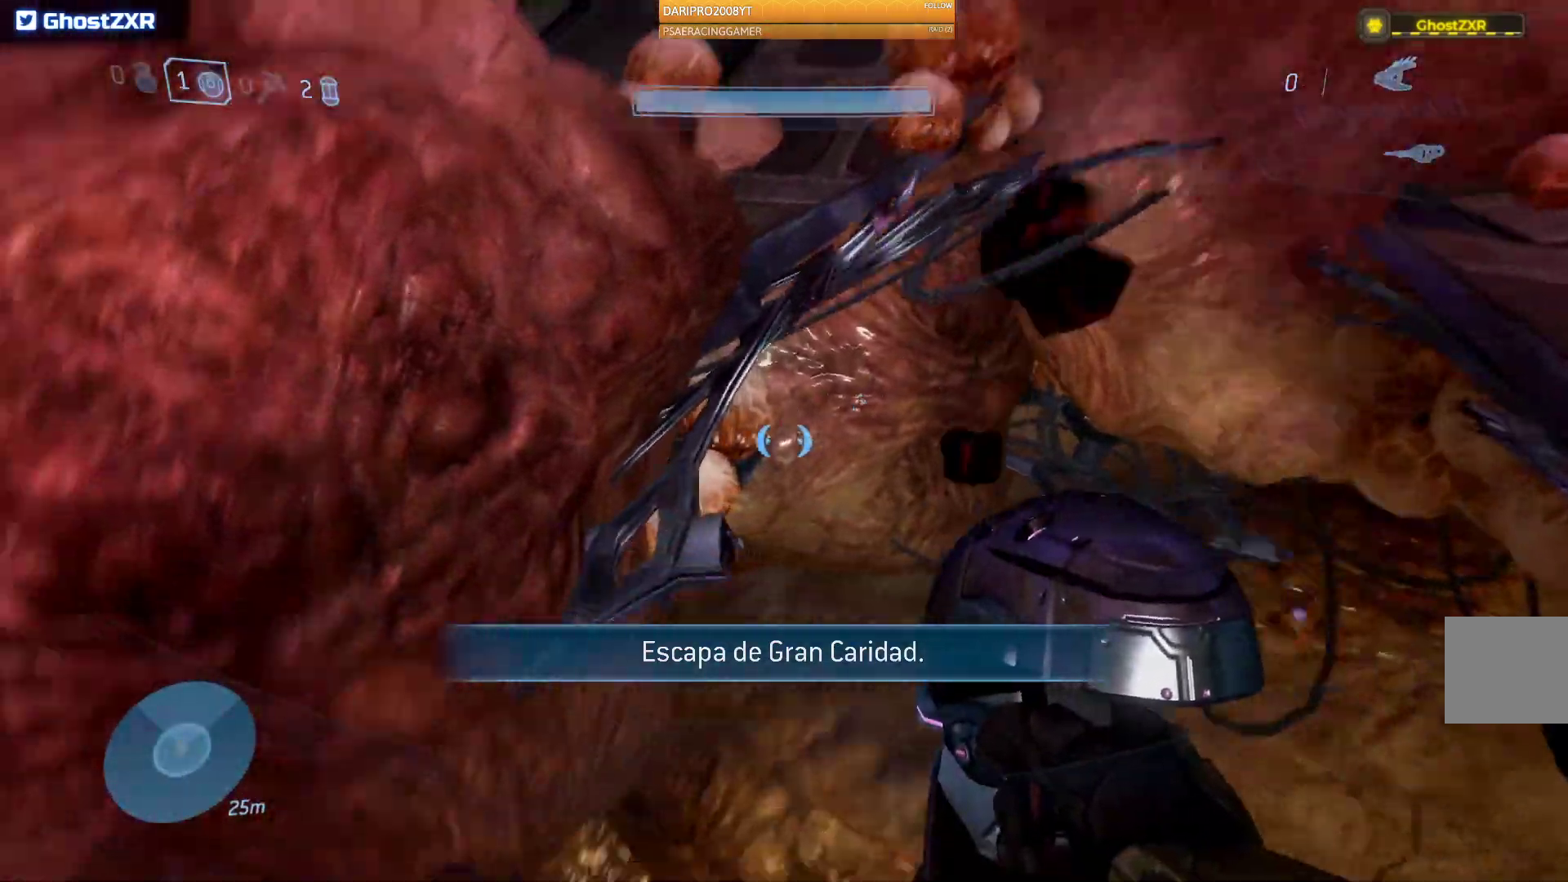
{"buttons": [], "left_stick": "right", "right_stick": "left", "events": [[17, "left_stick", "down-right"], [133, "right_stick", "left"], [367, "left_stick", "right"]]}
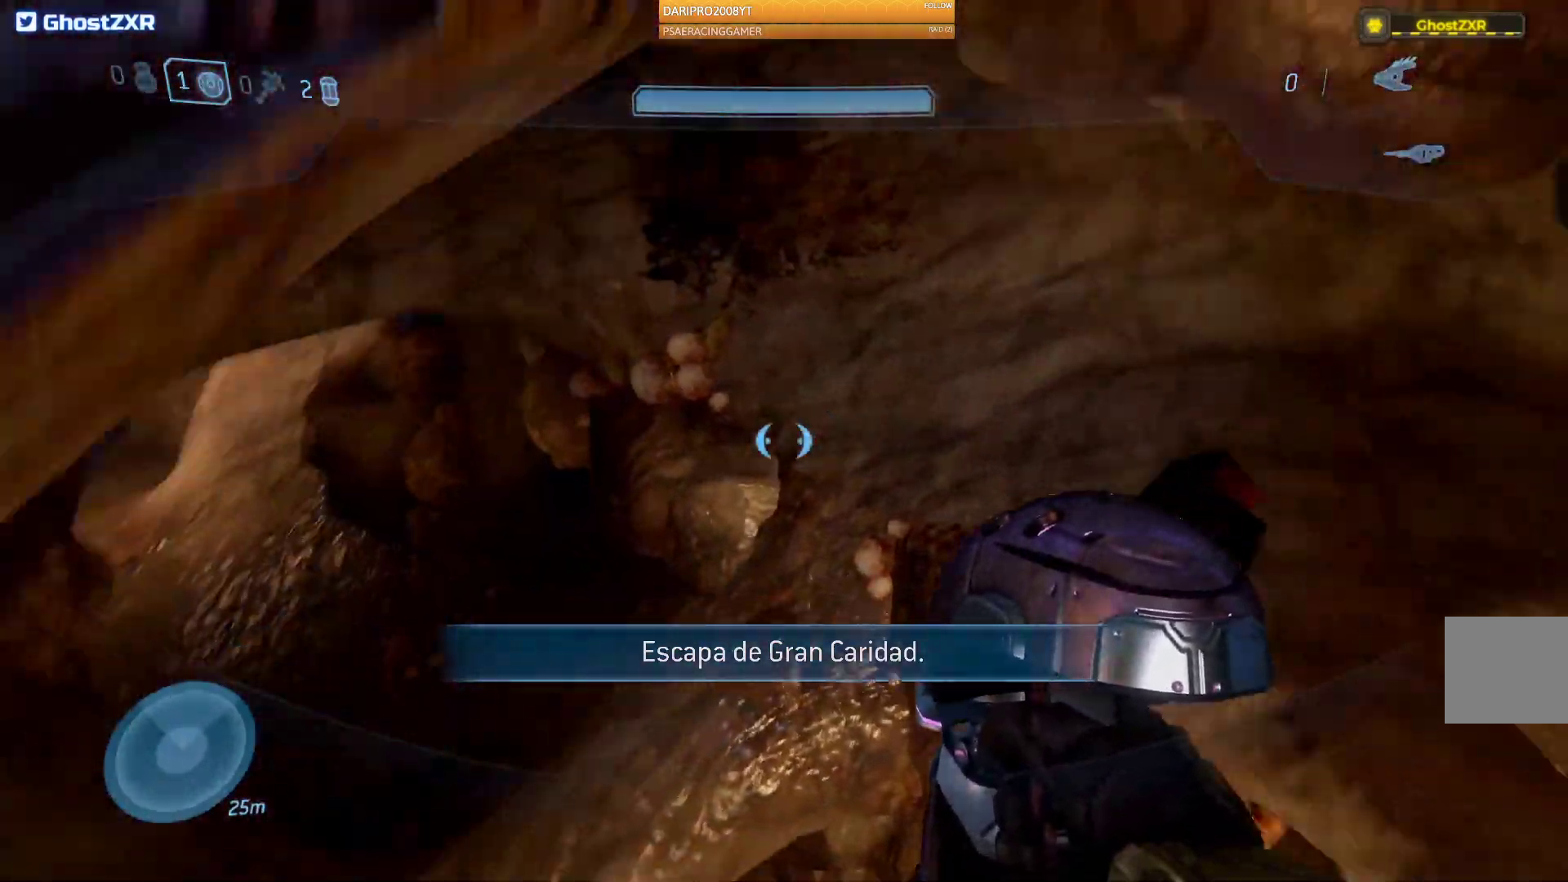
{"buttons": ["R1"], "left_stick": "right", "right_stick": "left", "events": [[17, "left_stick", "down-right"], [133, "left_stick", "right"], [433, "R1", "down"]]}
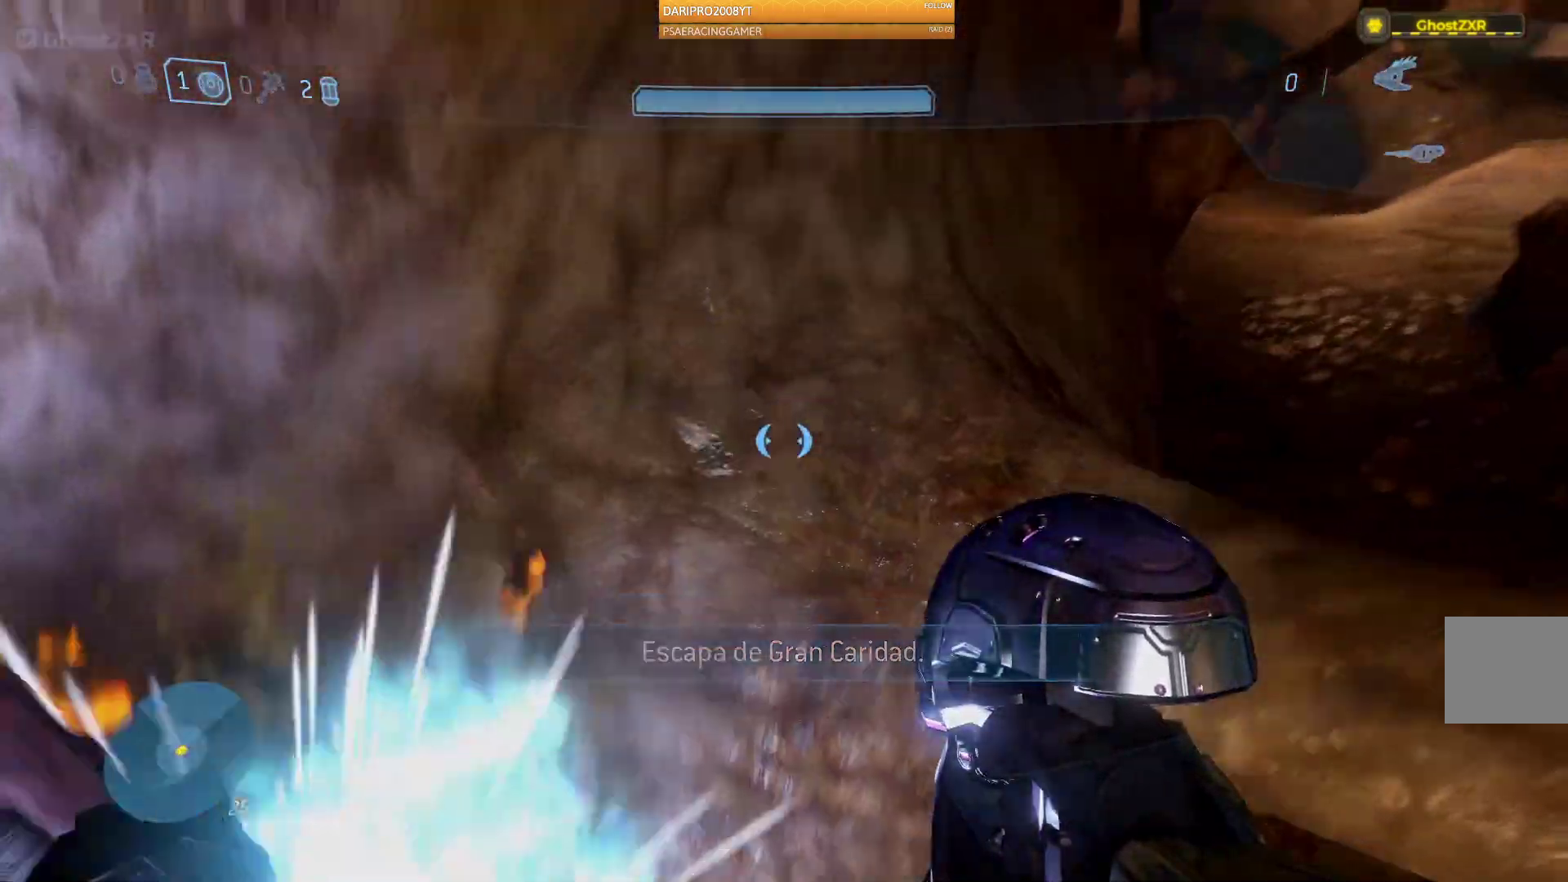
{"buttons": [], "left_stick": "right", "right_stick": "up-left", "events": [[50, "R1", "up"], [417, "right_stick", "up-left"]]}
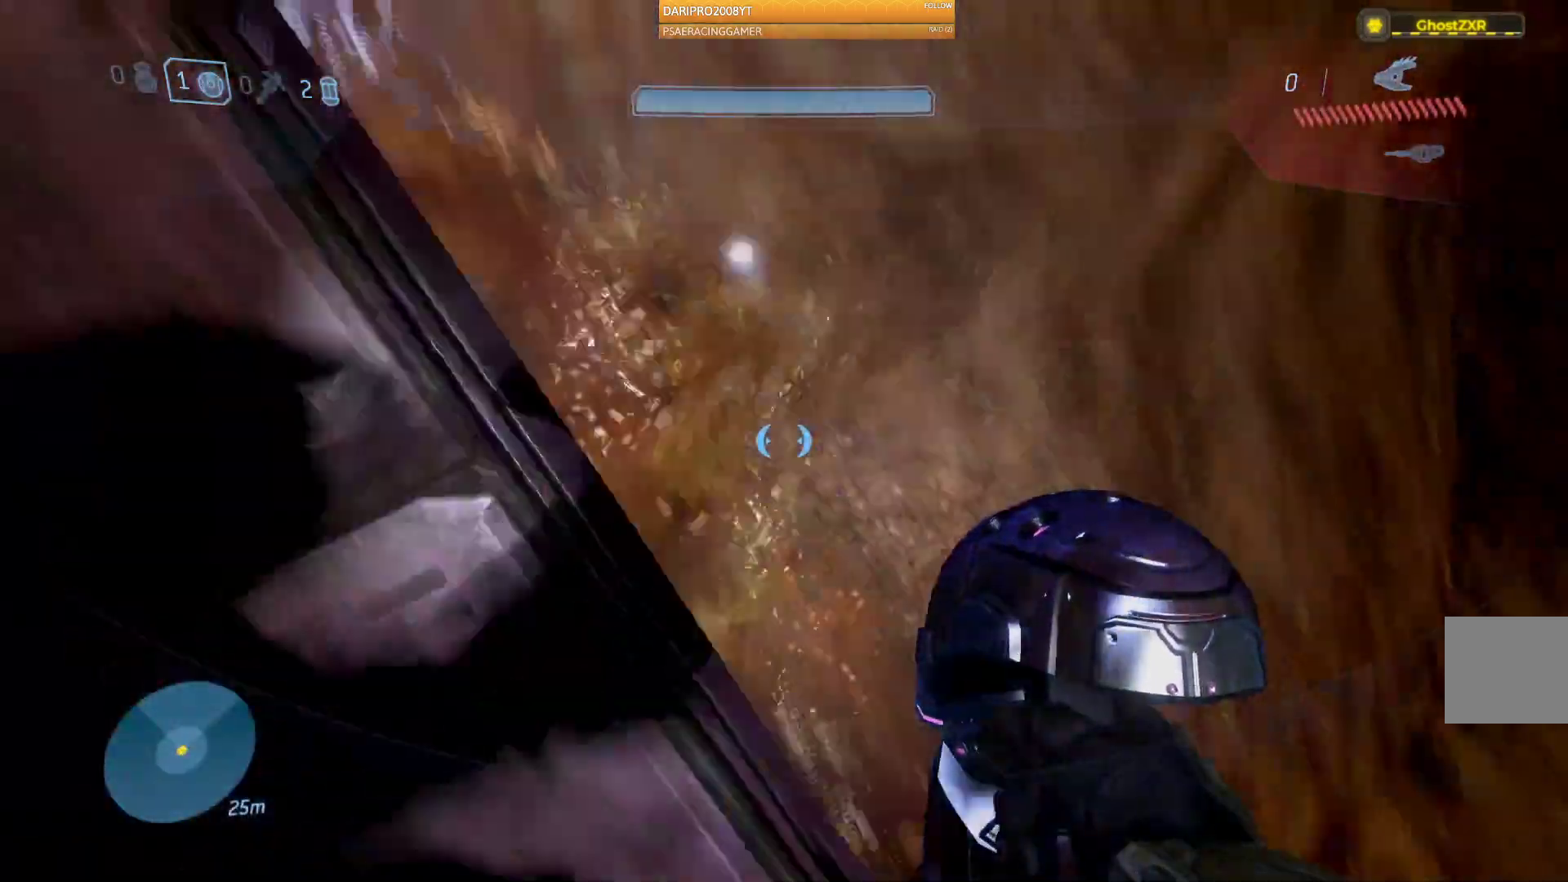
{"buttons": [], "left_stick": "up", "right_stick": "up", "events": [[67, "right_stick", "up-right"], [150, "left_stick", "center"], [317, "right_stick", "center"], [467, "left_stick", "up"], [500, "right_stick", "up"]]}
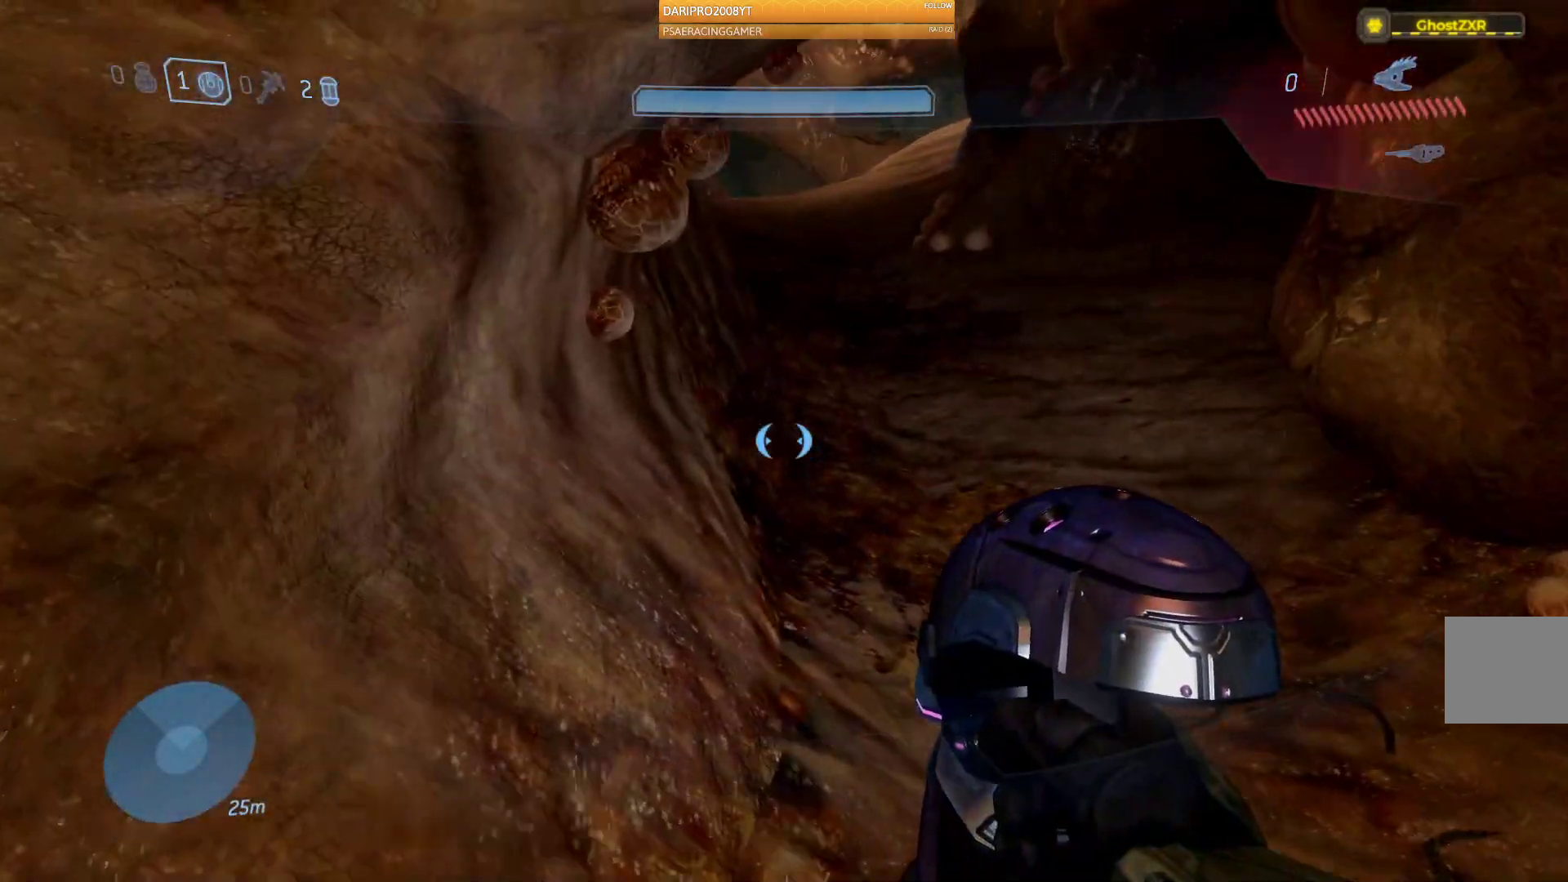
{"buttons": [], "left_stick": "up", "right_stick": "center", "events": [[67, "right_stick", "up-right"], [233, "right_stick", "center"]]}
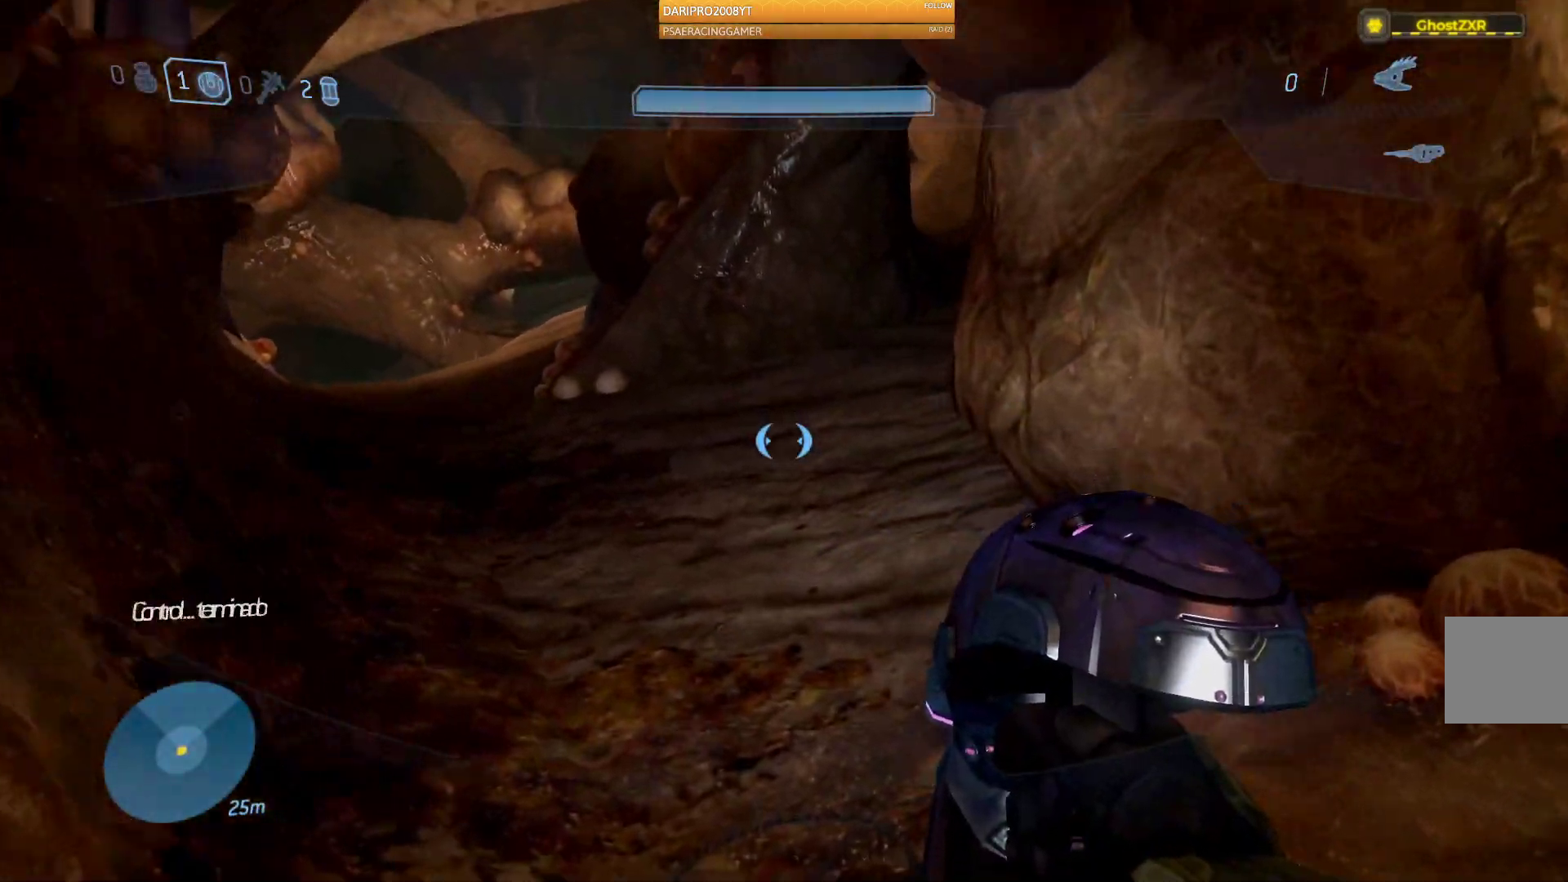
{"buttons": [], "left_stick": "up", "right_stick": "center", "events": [[133, "right_stick", "up-left"], [450, "right_stick", "center"]]}
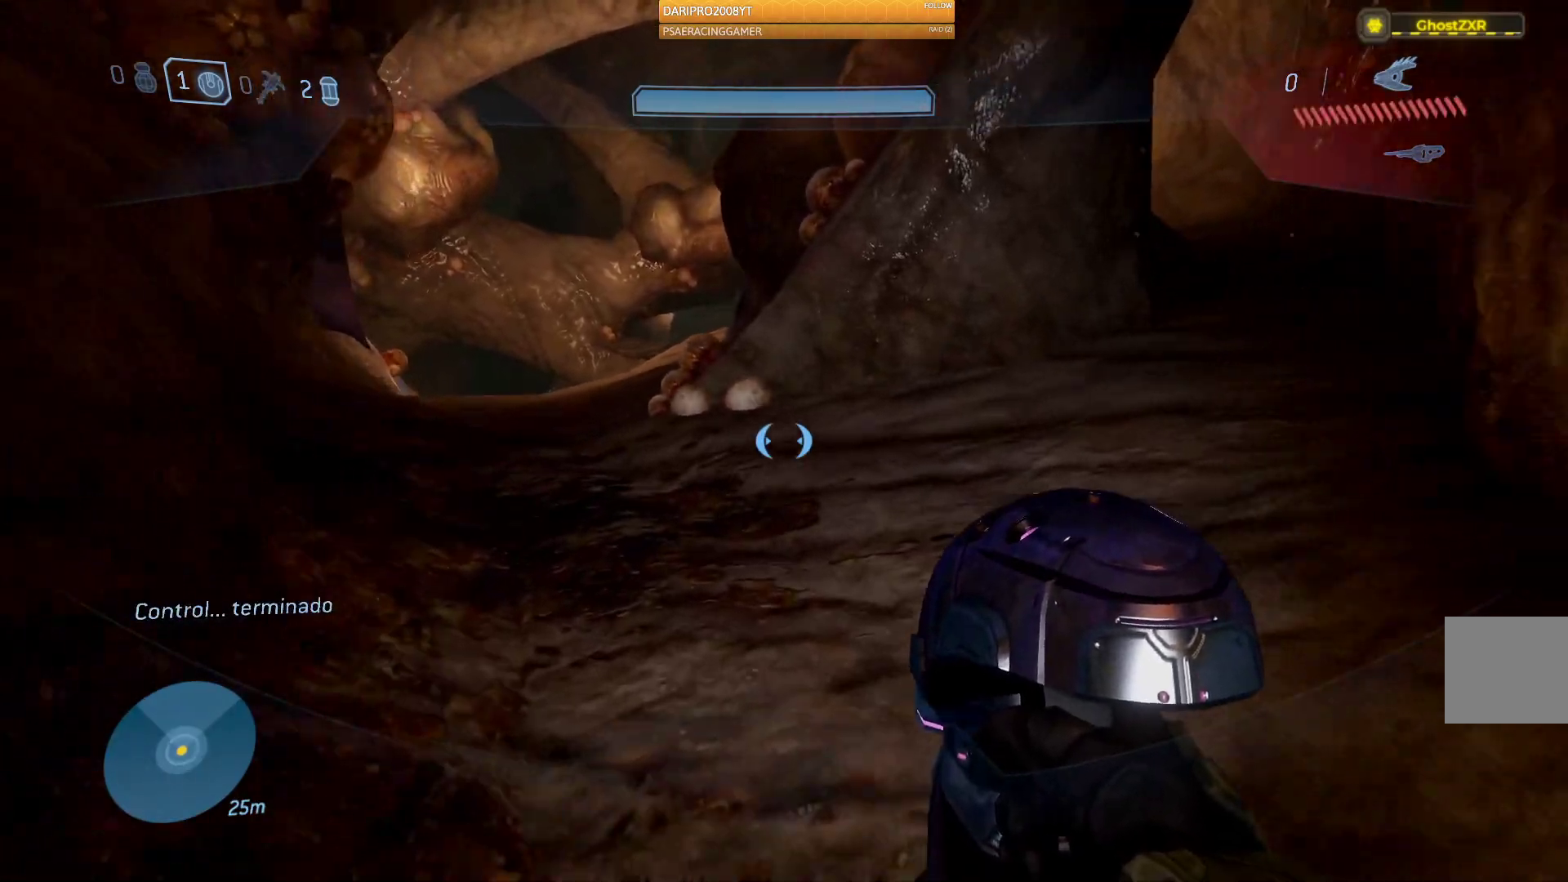
{"buttons": [], "left_stick": "up", "right_stick": "center", "events": [[317, "right_stick", "left"], [483, "right_stick", "center"]]}
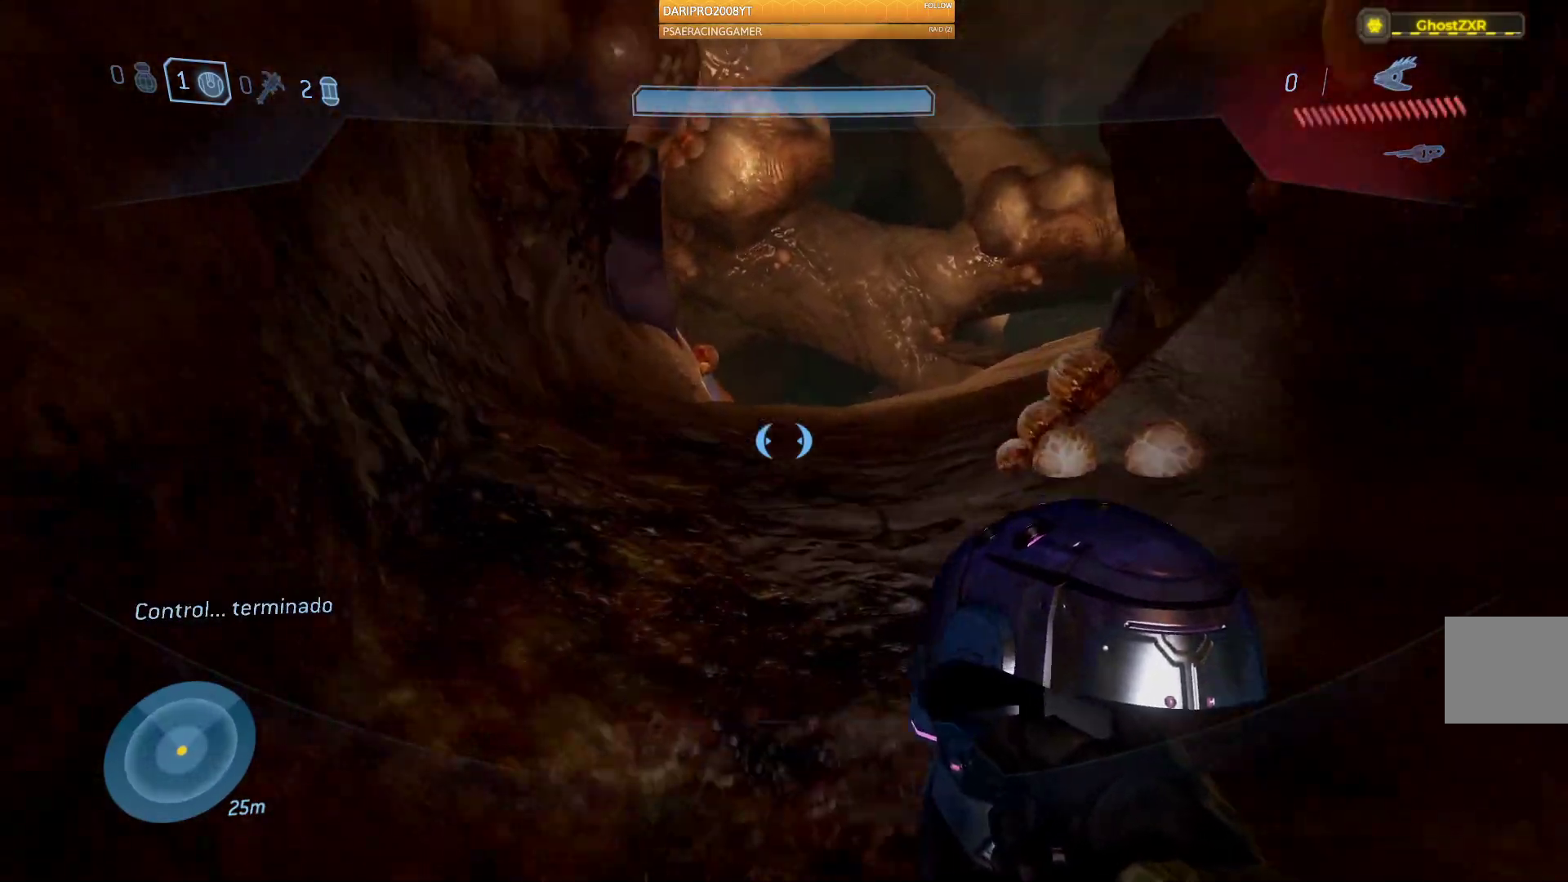
{"buttons": [], "left_stick": "up", "right_stick": "center", "events": [[150, "A", "down"], [283, "A", "up"]]}
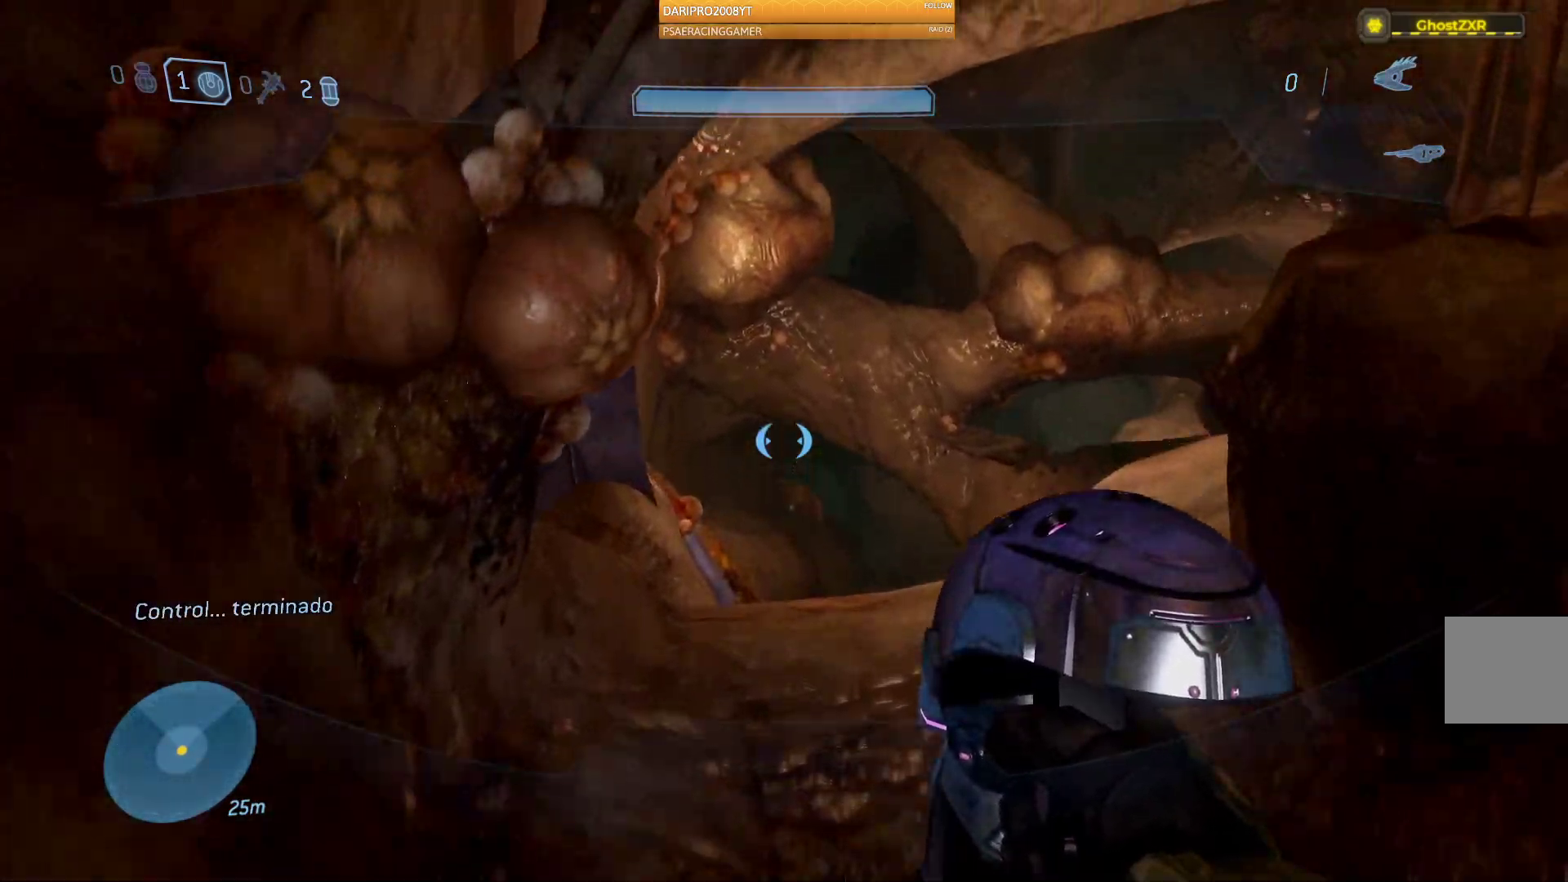
{"buttons": [], "left_stick": "up", "right_stick": "center", "events": [[233, "right_stick", "down-right"], [400, "right_stick", "center"]]}
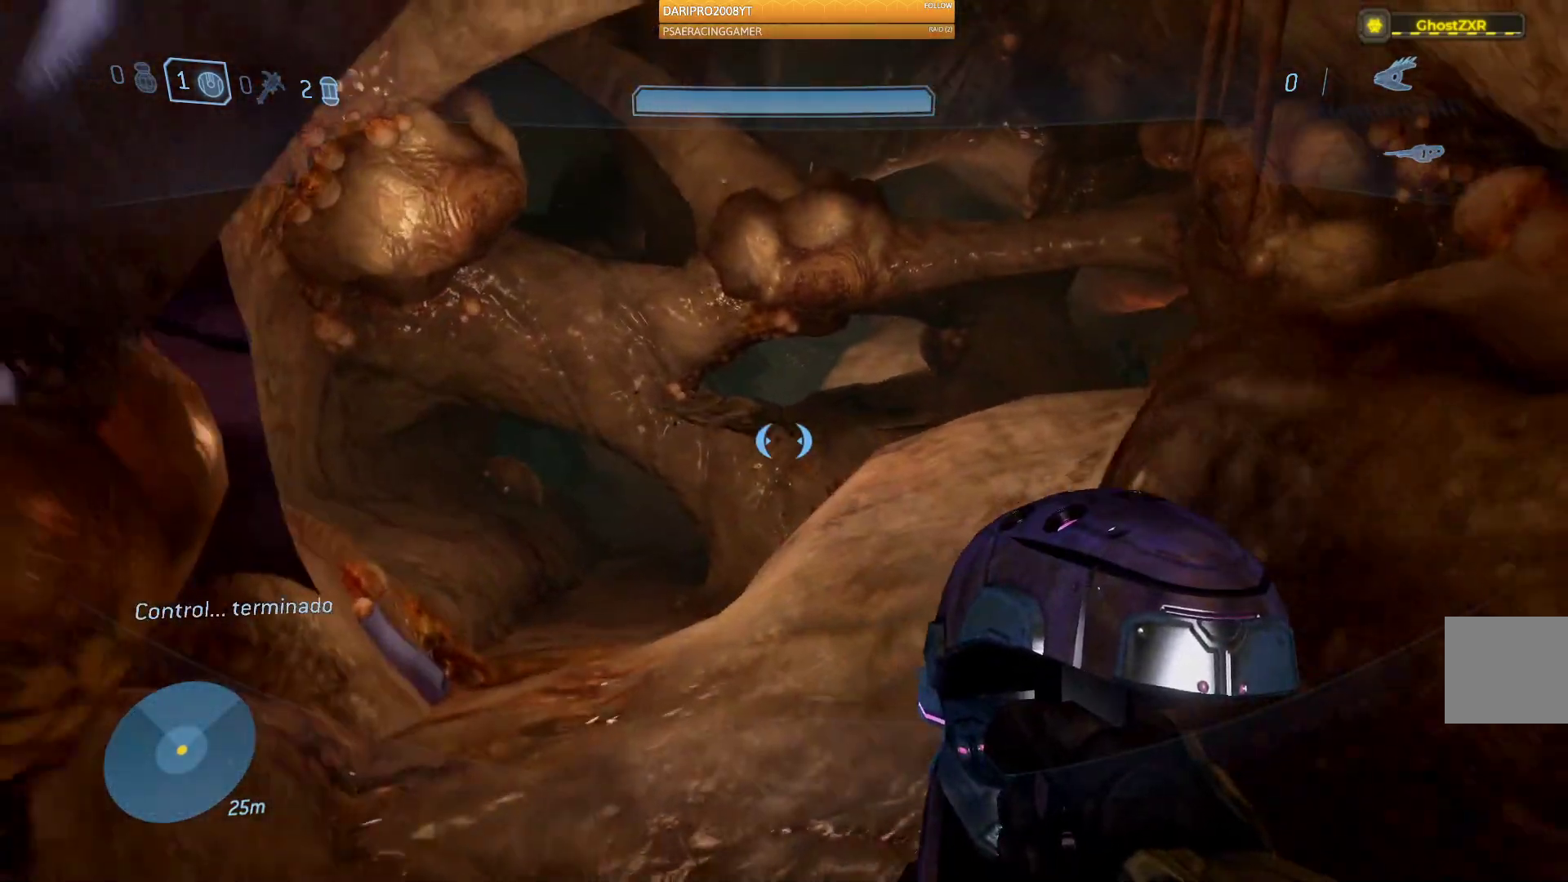
{"buttons": ["Y"], "left_stick": "up", "right_stick": "center", "events": [[450, "Y", "down"]]}
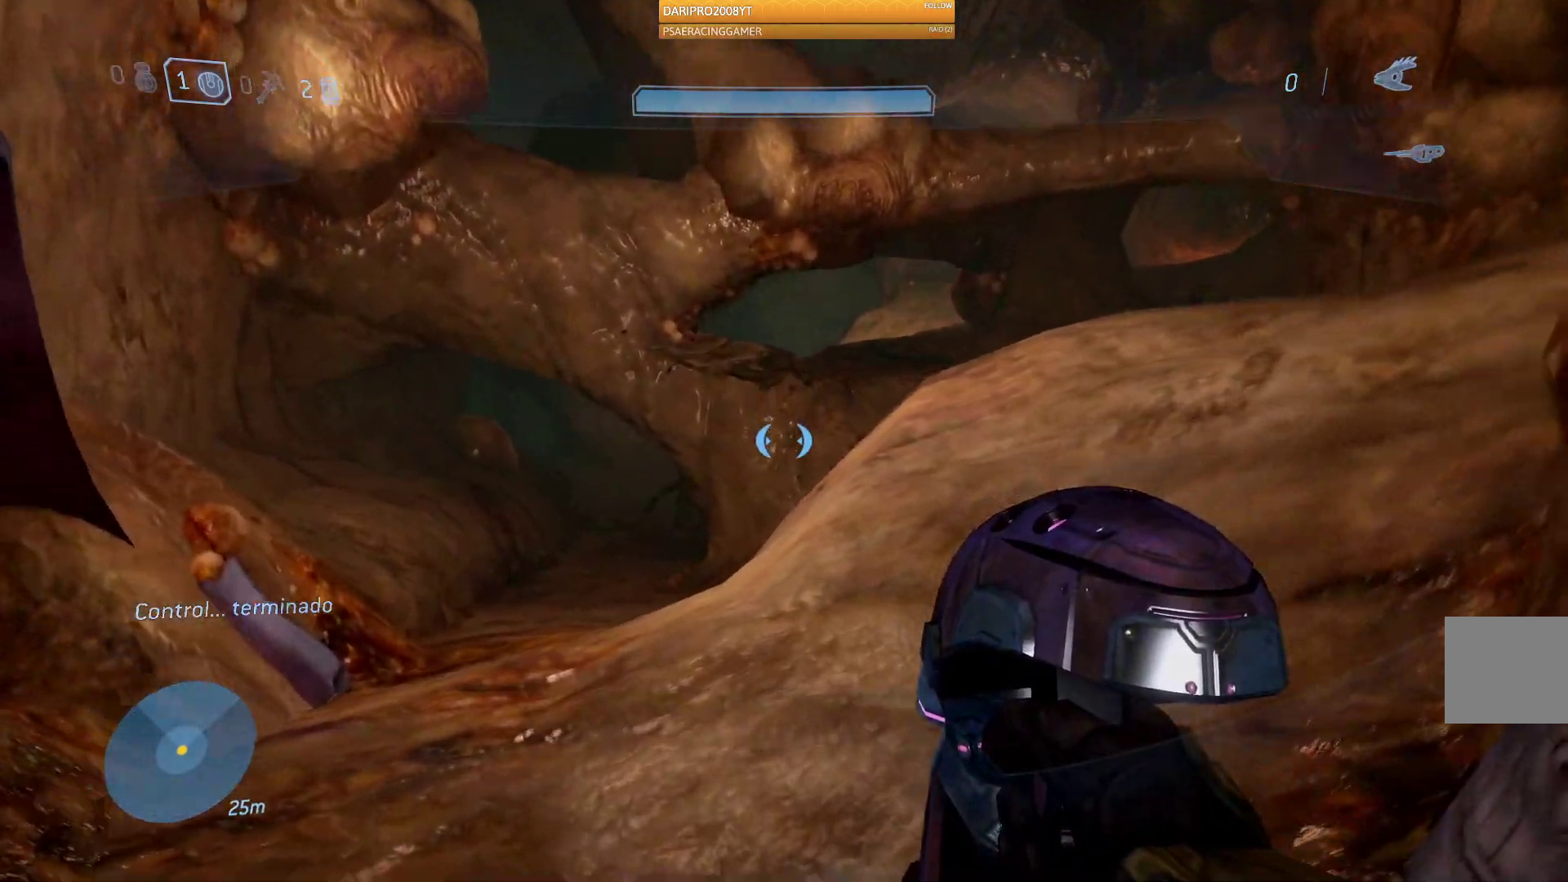
{"buttons": [], "left_stick": "up", "right_stick": "left", "events": [[67, "Y", "up"], [350, "right_stick", "left"]]}
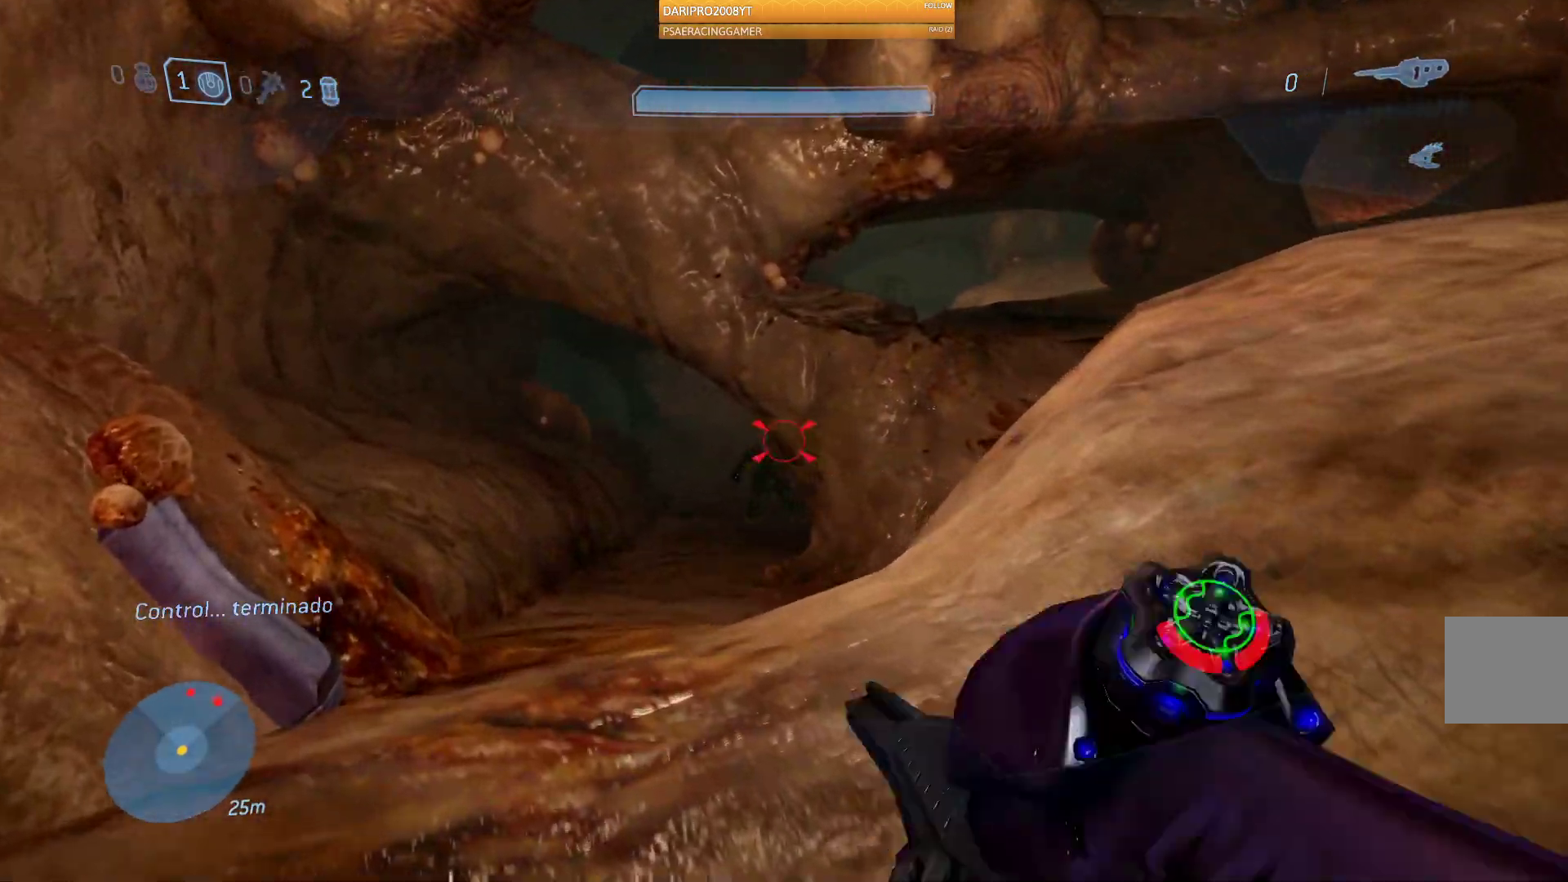
{"buttons": ["L2"], "left_stick": "up", "right_stick": "center", "events": [[33, "right_stick", "center"], [133, "R1", "down"], [267, "R1", "up"], [350, "R1", "down"], [450, "L2", "down"], [483, "R1", "up"]]}
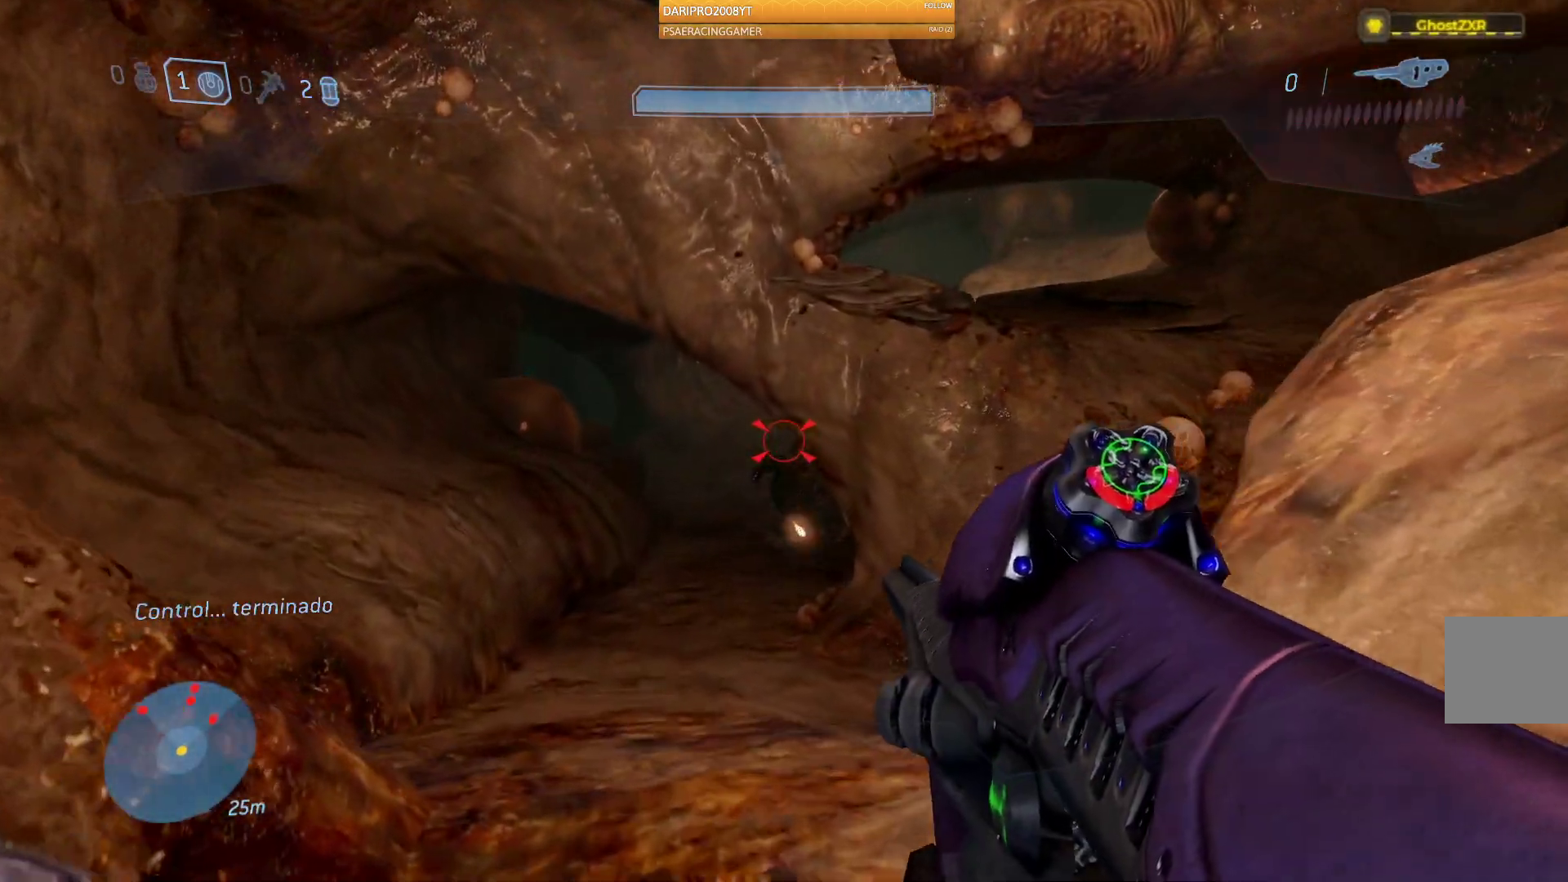
{"buttons": ["R2"], "left_stick": "up", "right_stick": "down", "events": [[17, "right_stick", "down"], [33, "L2", "up"], [167, "R2", "down"], [300, "right_stick", "center"], [350, "R2", "up"], [383, "right_stick", "down"], [433, "R2", "down"]]}
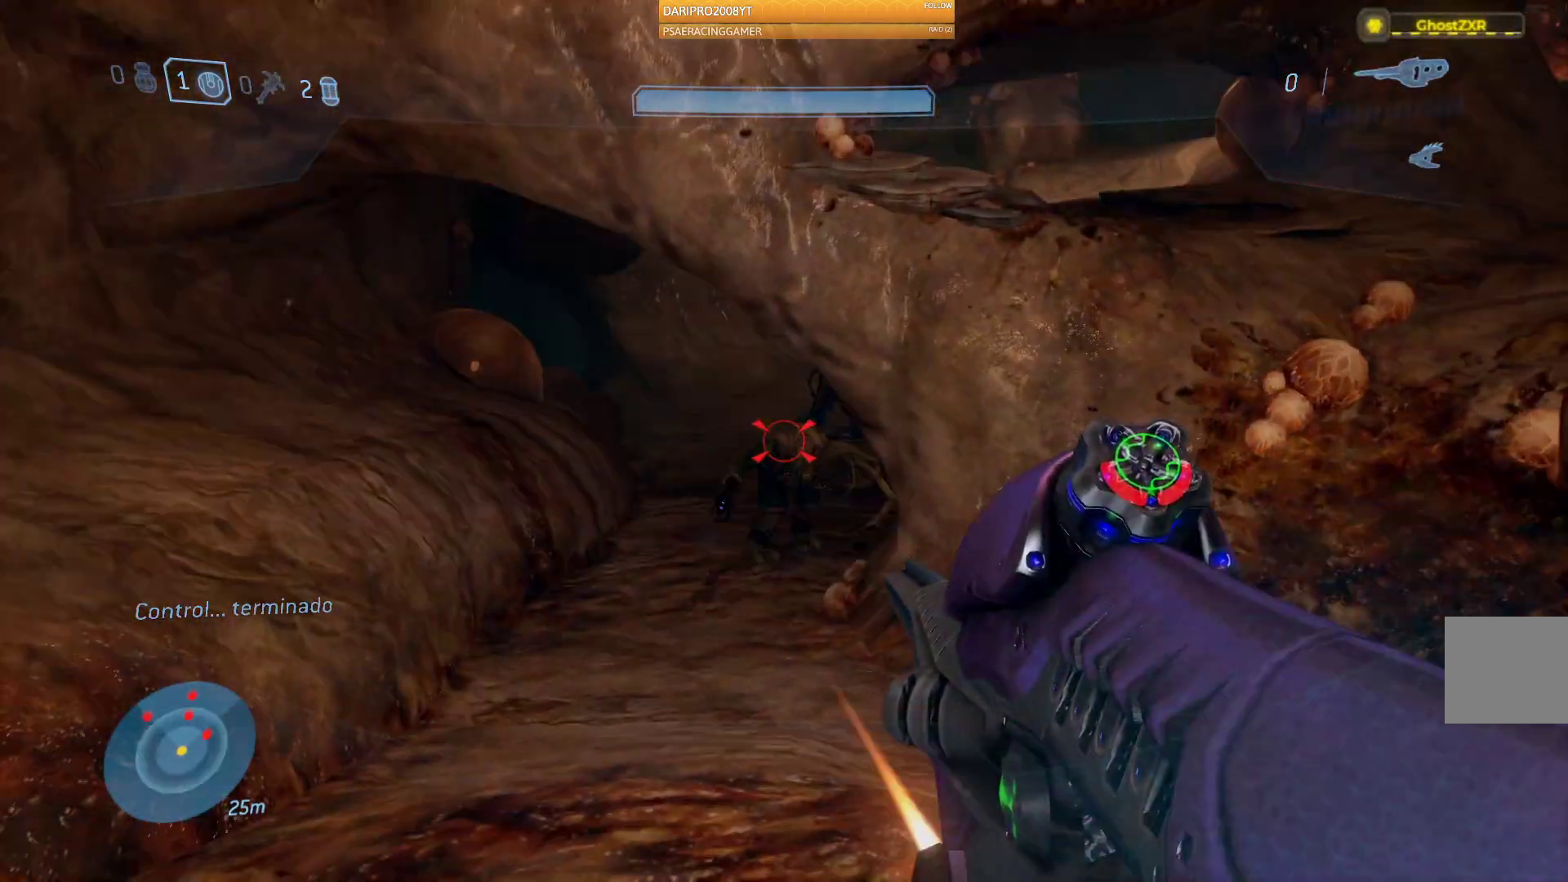
{"buttons": [], "left_stick": "up", "right_stick": "center", "events": [[67, "R2", "up"], [133, "R2", "down"], [150, "right_stick", "right"], [267, "R2", "up"], [367, "right_stick", "center"]]}
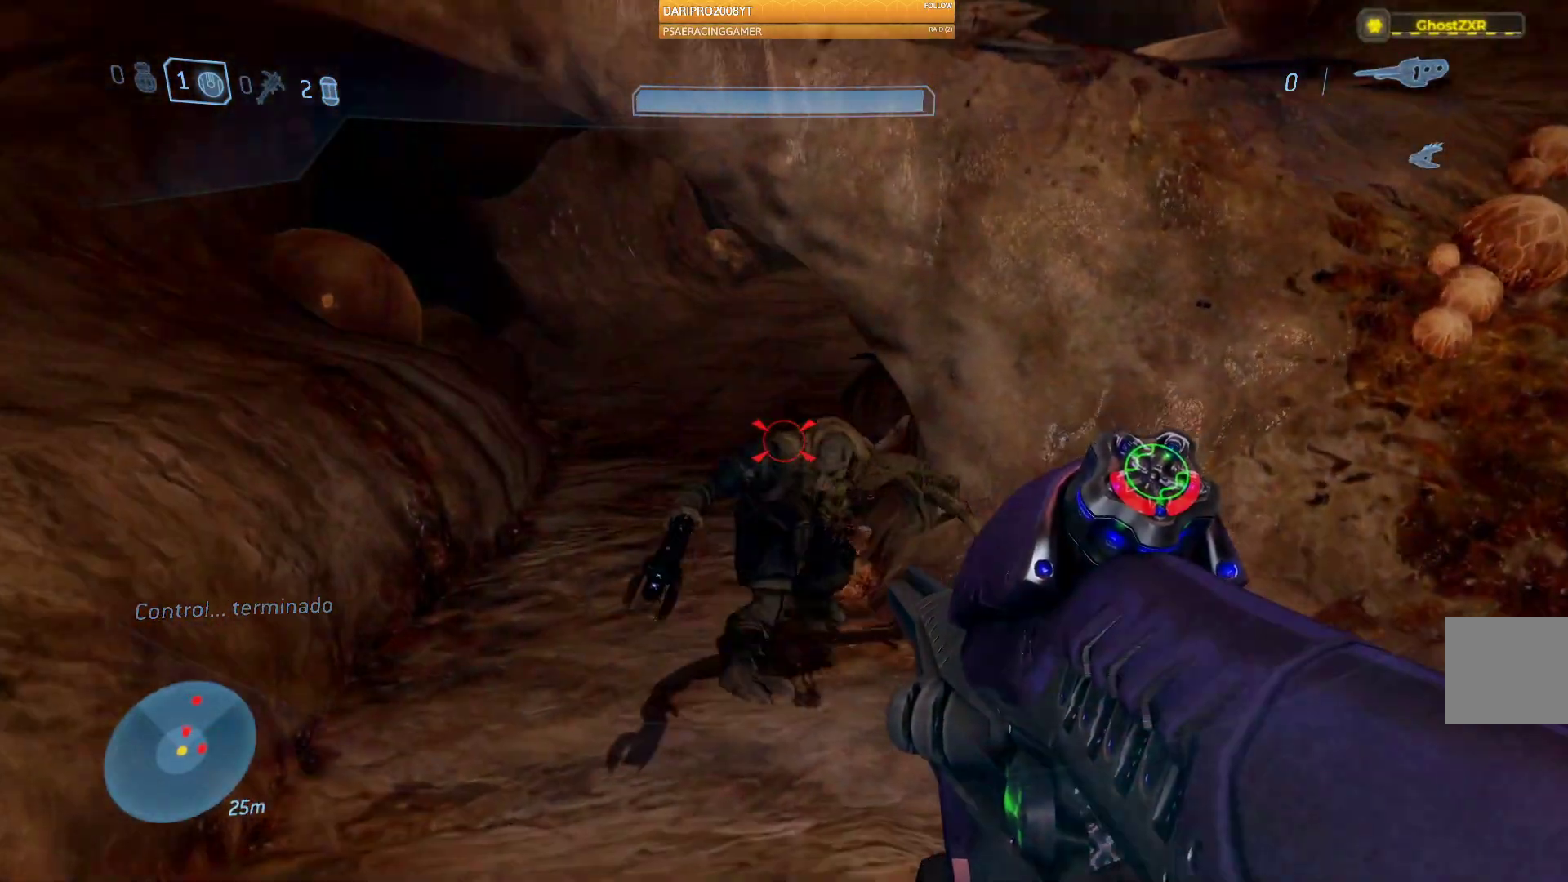
{"buttons": [], "left_stick": "up", "right_stick": "center", "events": [[183, "B", "down"], [350, "B", "up"]]}
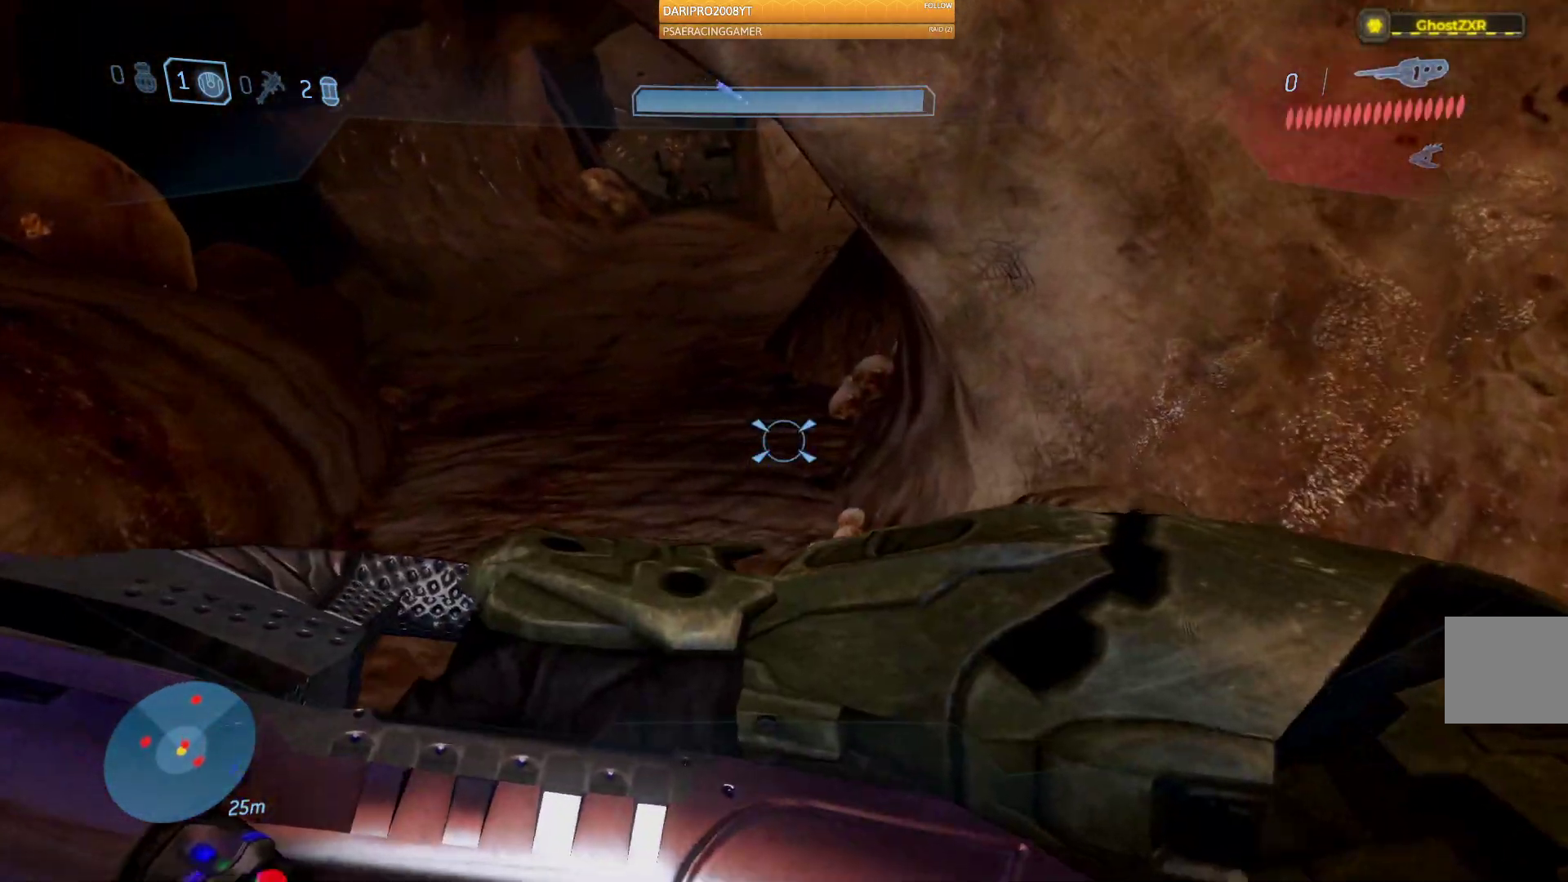
{"buttons": [], "left_stick": "up-left", "right_stick": "center", "events": [[150, "right_stick", "right"], [217, "left_stick", "up-left"], [350, "right_stick", "up"], [483, "right_stick", "center"]]}
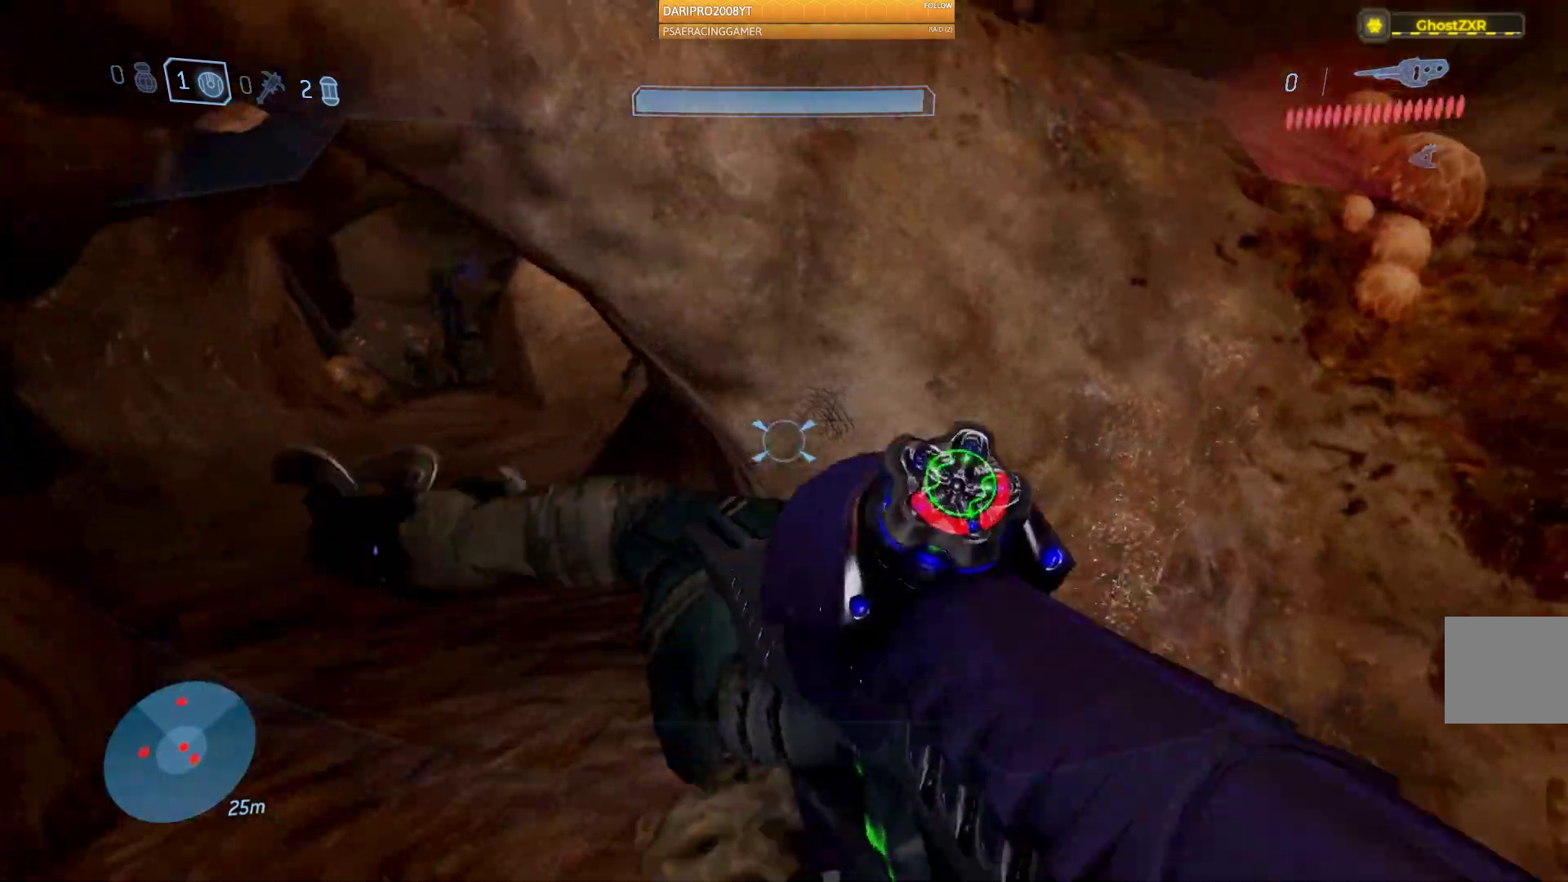
{"buttons": [], "left_stick": "up-right", "right_stick": "right", "events": [[33, "right_stick", "right"], [283, "left_stick", "up"], [333, "B", "down"], [400, "left_stick", "up-right"], [467, "B", "up"]]}
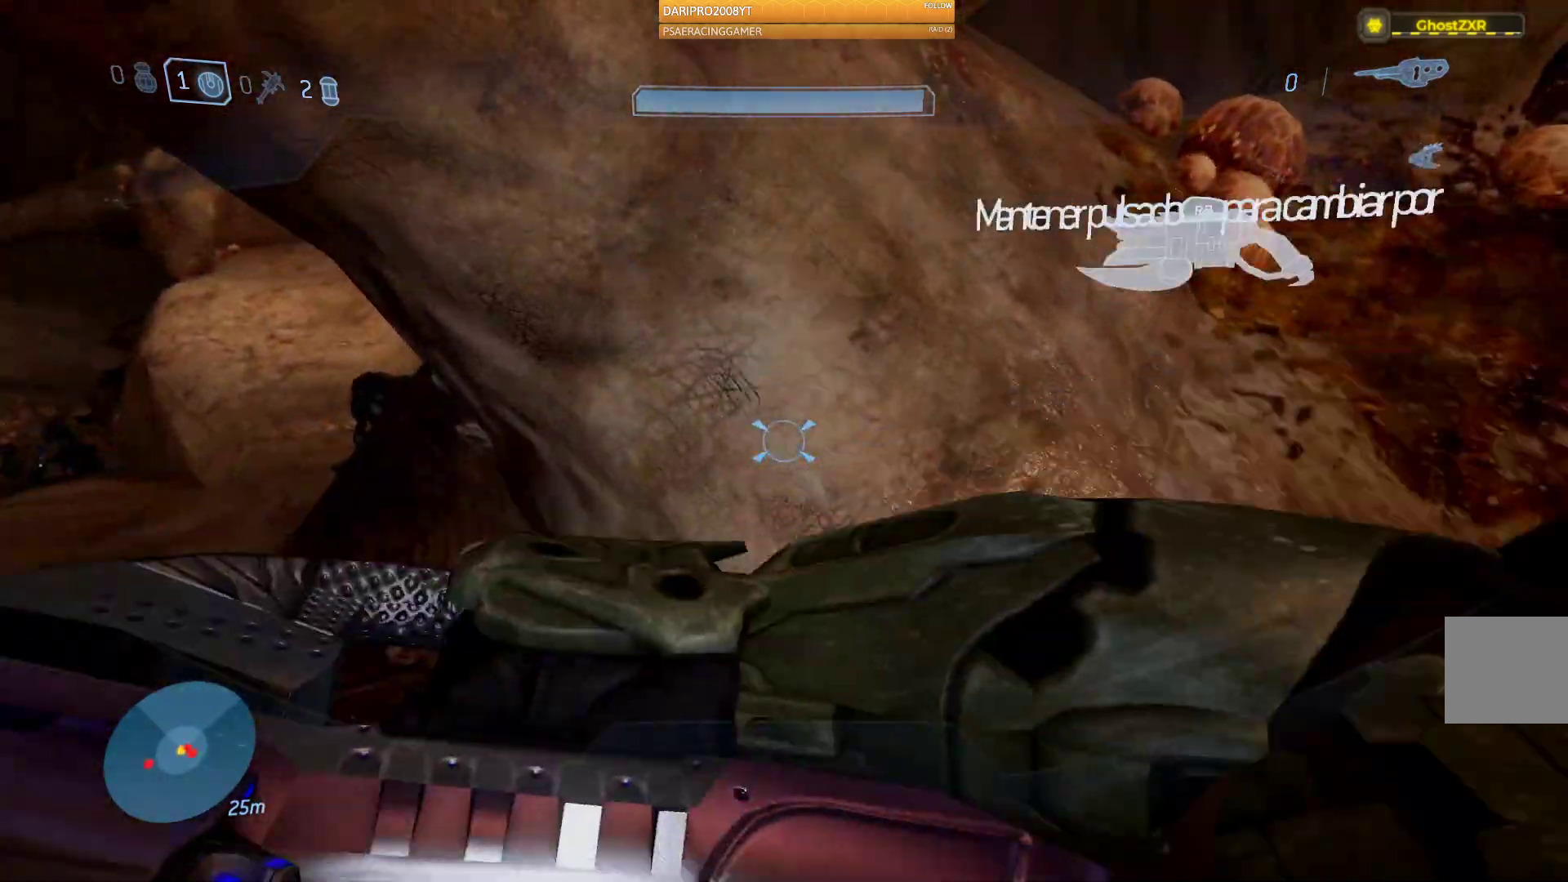
{"buttons": [], "left_stick": "down-left", "right_stick": "right", "events": [[100, "right_stick", "center"], [133, "left_stick", "center"], [167, "right_stick", "right"], [233, "left_stick", "left"], [300, "left_stick", "down-left"]]}
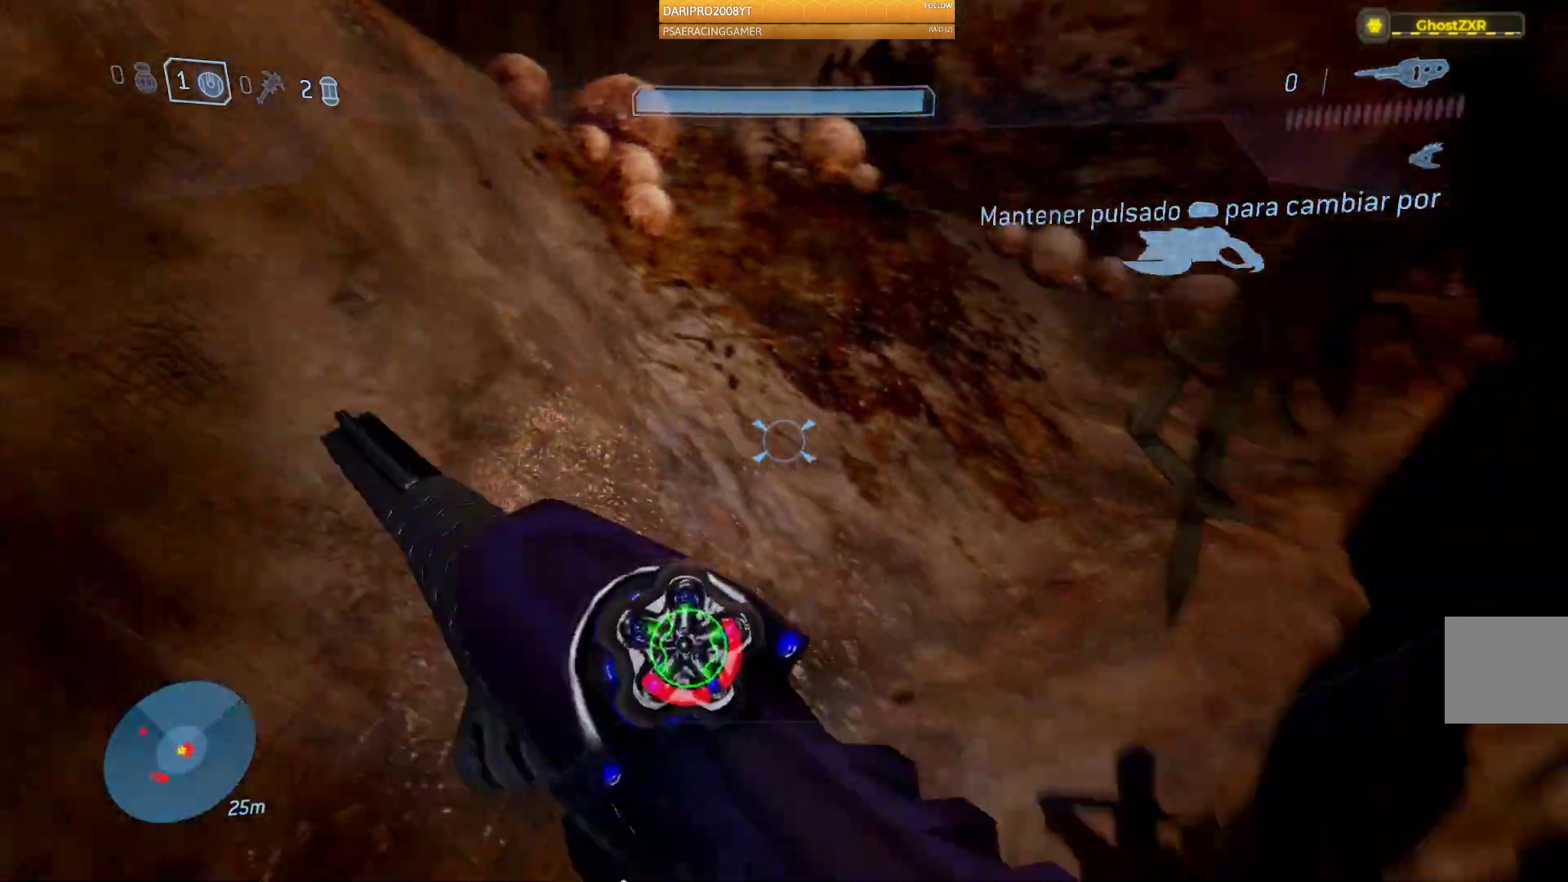
{"buttons": ["R1"], "left_stick": "up-left", "right_stick": "center", "events": [[200, "left_stick", "center"], [250, "R1", "down"], [250, "right_stick", "center"], [367, "left_stick", "up"], [500, "left_stick", "up-left"]]}
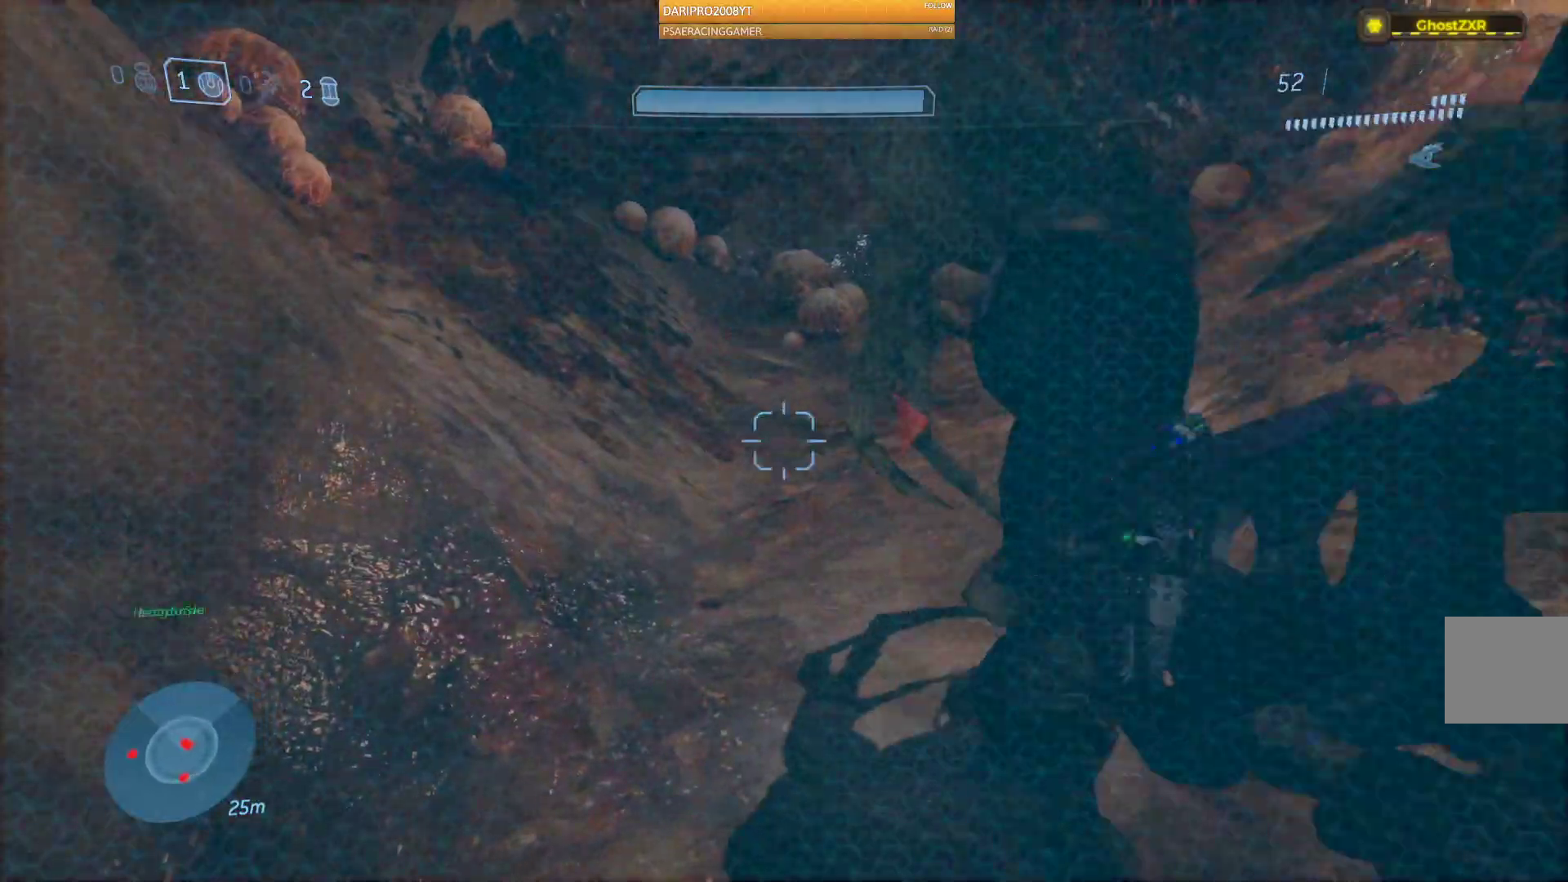
{"buttons": [], "left_stick": "down-left", "right_stick": "up-right", "events": [[17, "left_stick", "up"], [50, "left_stick", "down-left"], [150, "right_stick", "up-right"], [250, "R1", "up"]]}
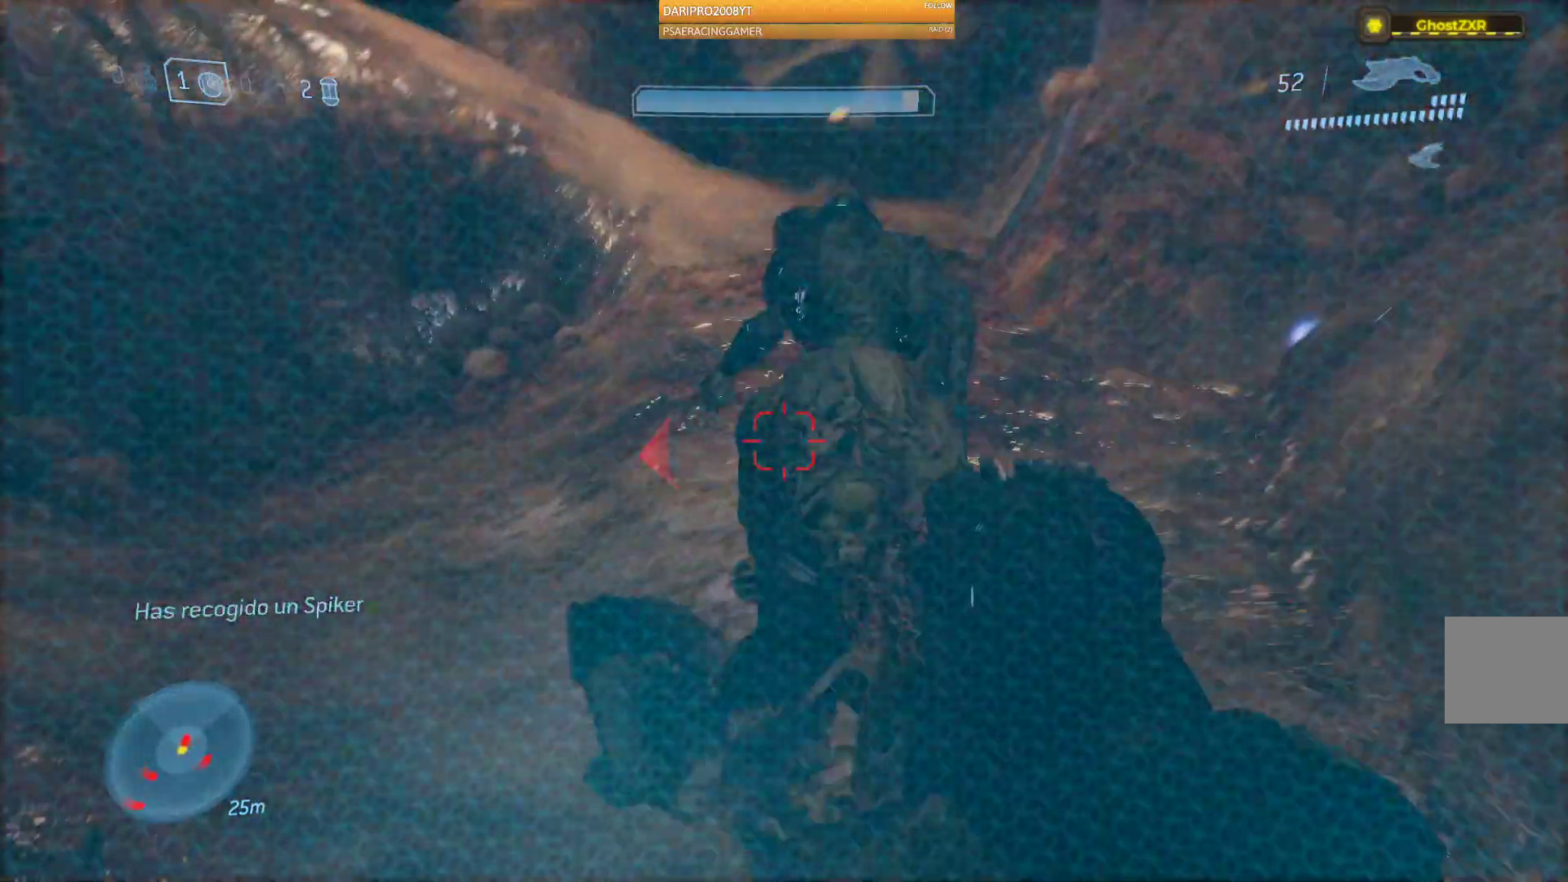
{"buttons": ["R2"], "left_stick": "down", "right_stick": "up-right", "events": [[50, "R2", "down"], [150, "right_stick", "center"], [233, "R2", "up"], [317, "R2", "down"], [317, "right_stick", "right"], [450, "right_stick", "up-right"], [500, "left_stick", "down"]]}
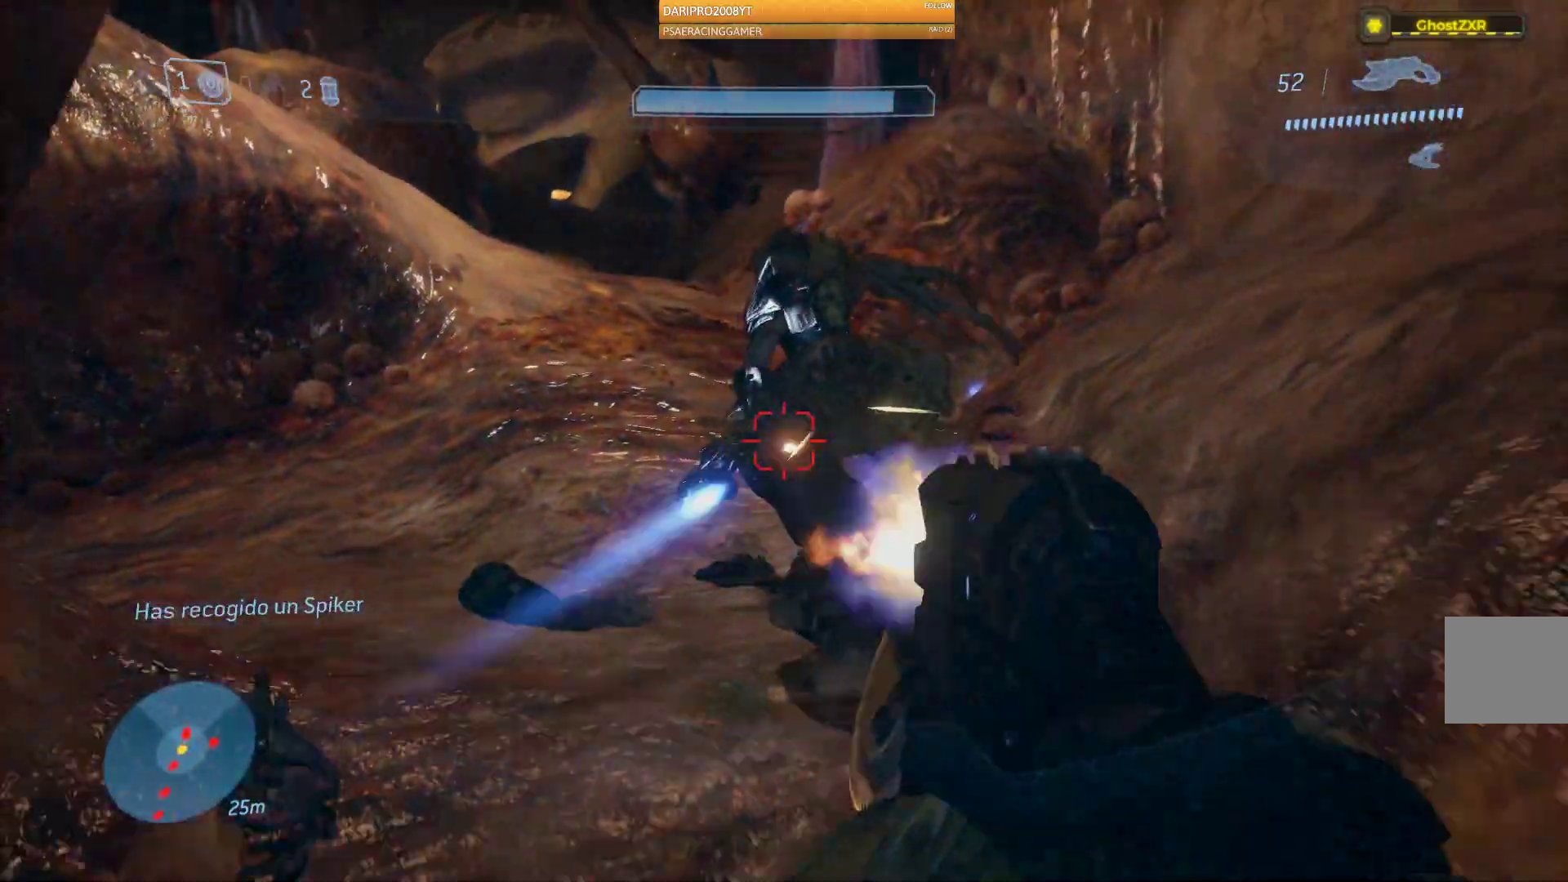
{"buttons": ["R2"], "left_stick": "down", "right_stick": "right", "events": [[233, "right_stick", "up"], [500, "right_stick", "right"]]}
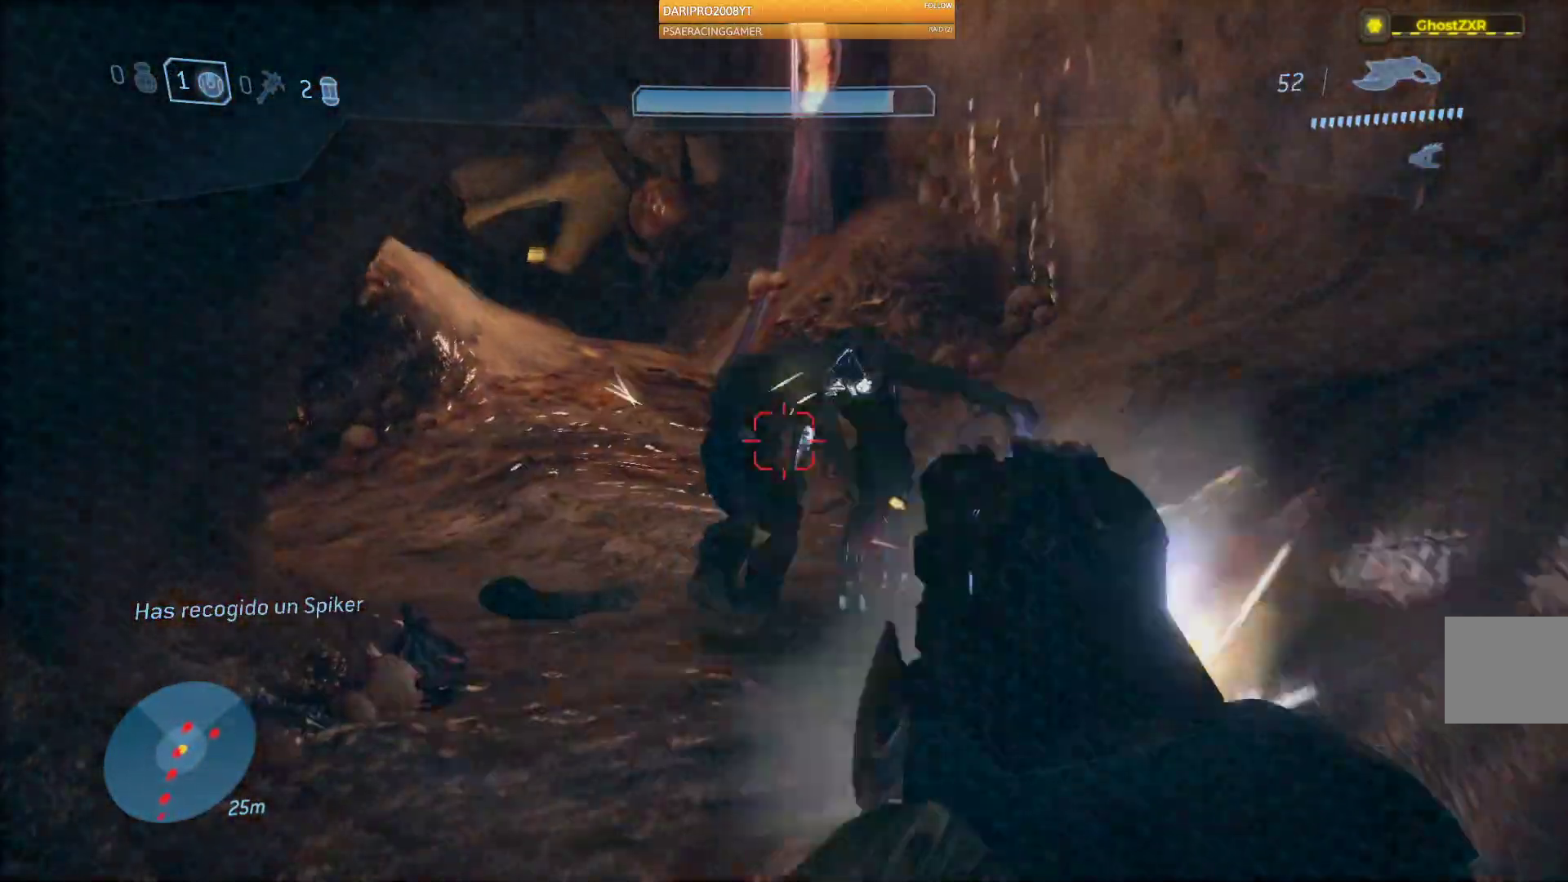
{"buttons": ["R2"], "left_stick": "left", "right_stick": "right", "events": [[17, "left_stick", "left"], [83, "left_stick", "up-left"], [300, "left_stick", "left"]]}
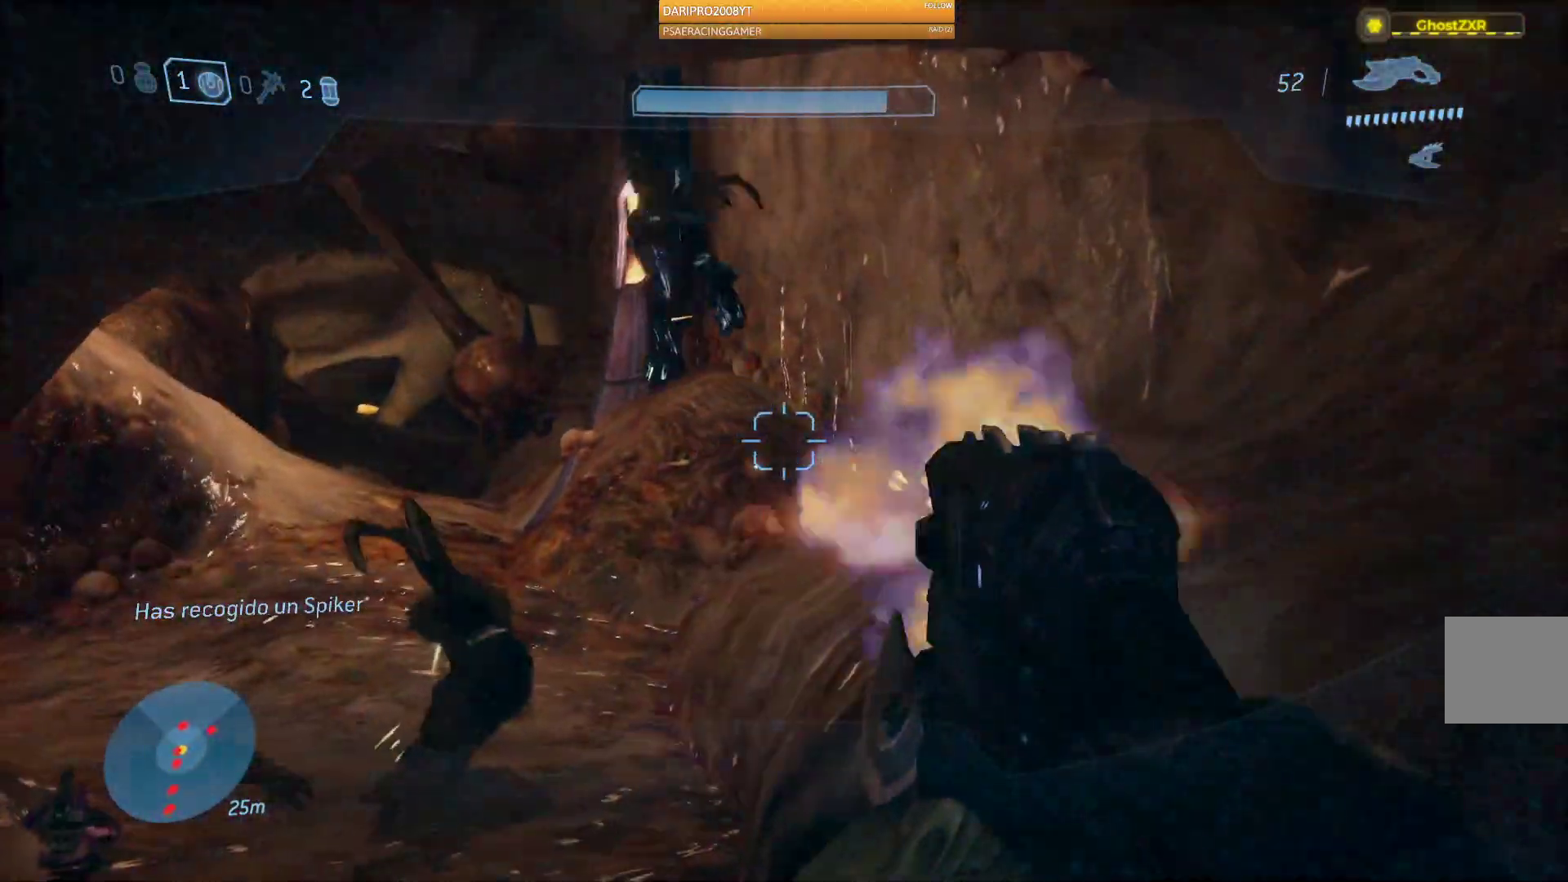
{"buttons": ["R2"], "left_stick": "up-left", "right_stick": "up", "events": [[17, "left_stick", "up-left"], [133, "right_stick", "up"], [267, "R2", "up"], [417, "R2", "down"]]}
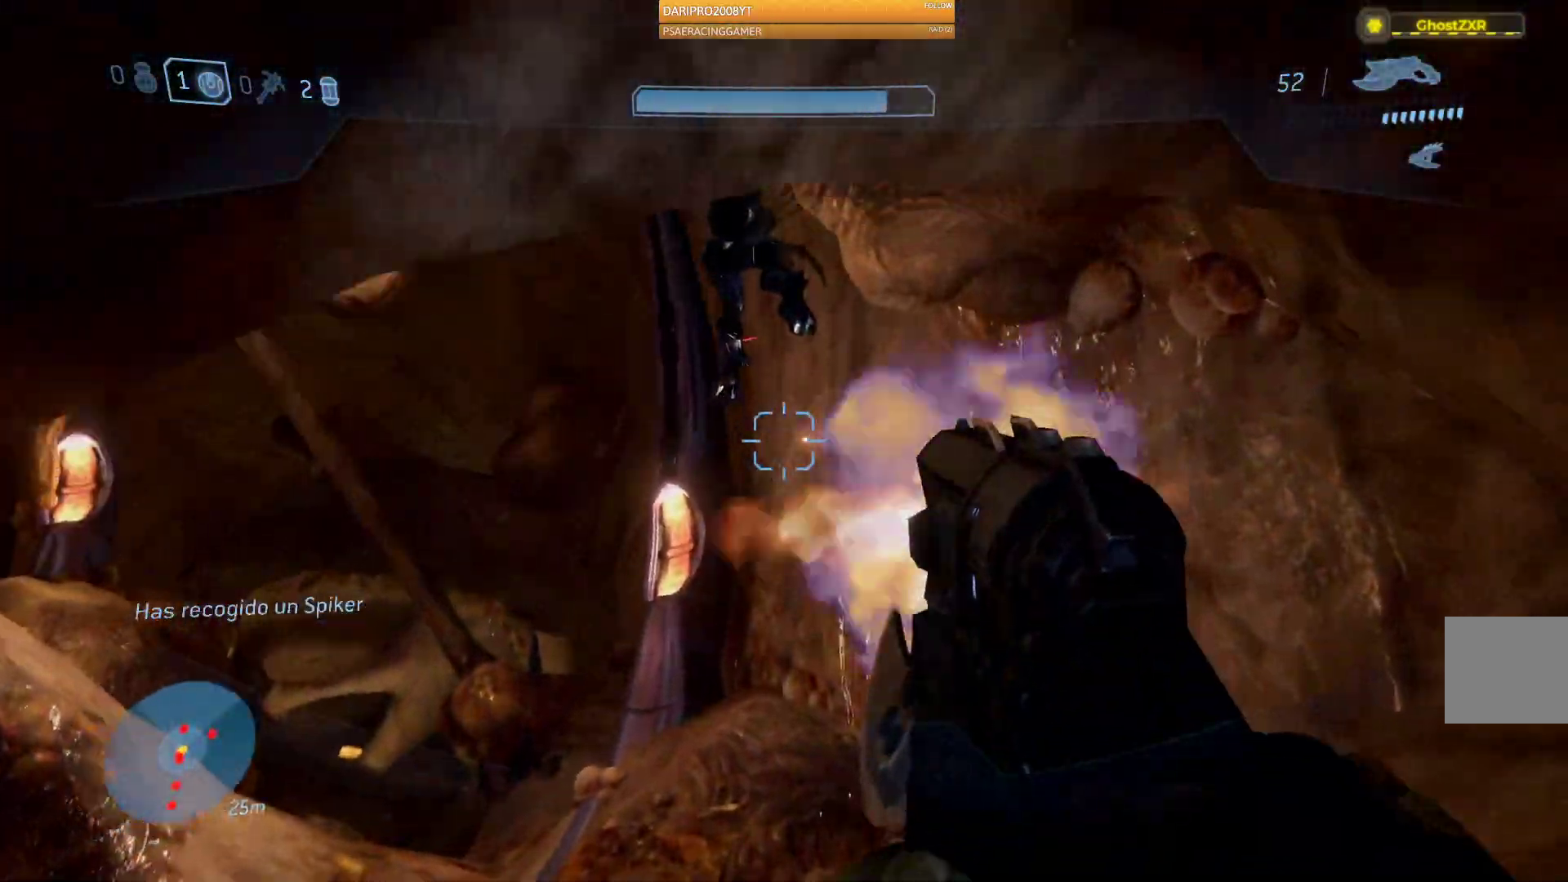
{"buttons": ["R2"], "left_stick": "up", "right_stick": "up", "events": [[383, "left_stick", "up"]]}
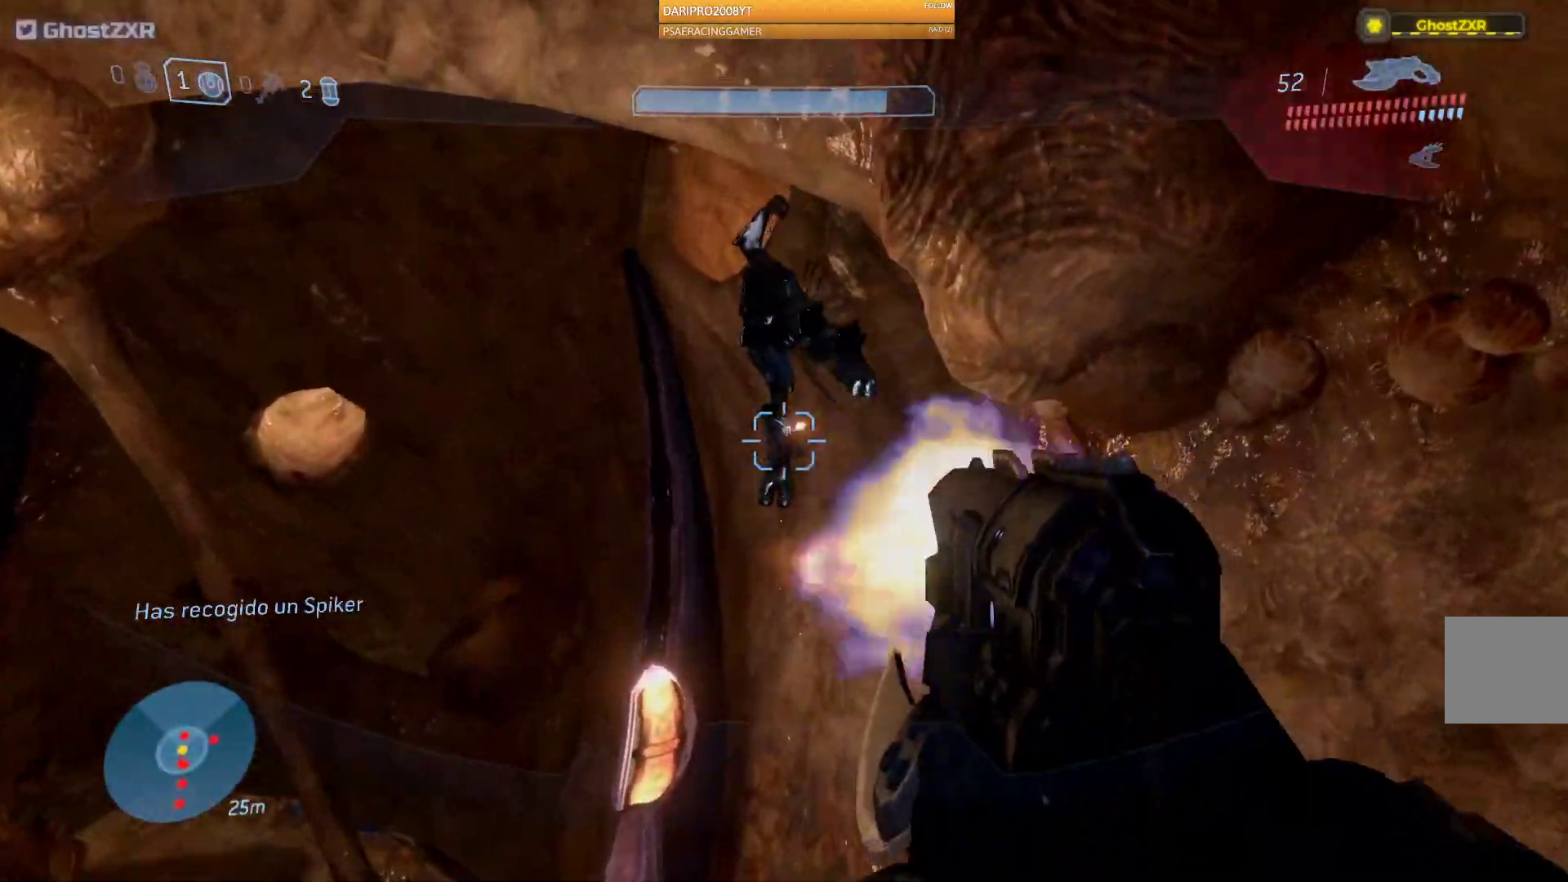
{"buttons": ["R2"], "left_stick": "down-left", "right_stick": "up-right", "events": [[300, "right_stick", "up-right"], [483, "left_stick", "down-left"]]}
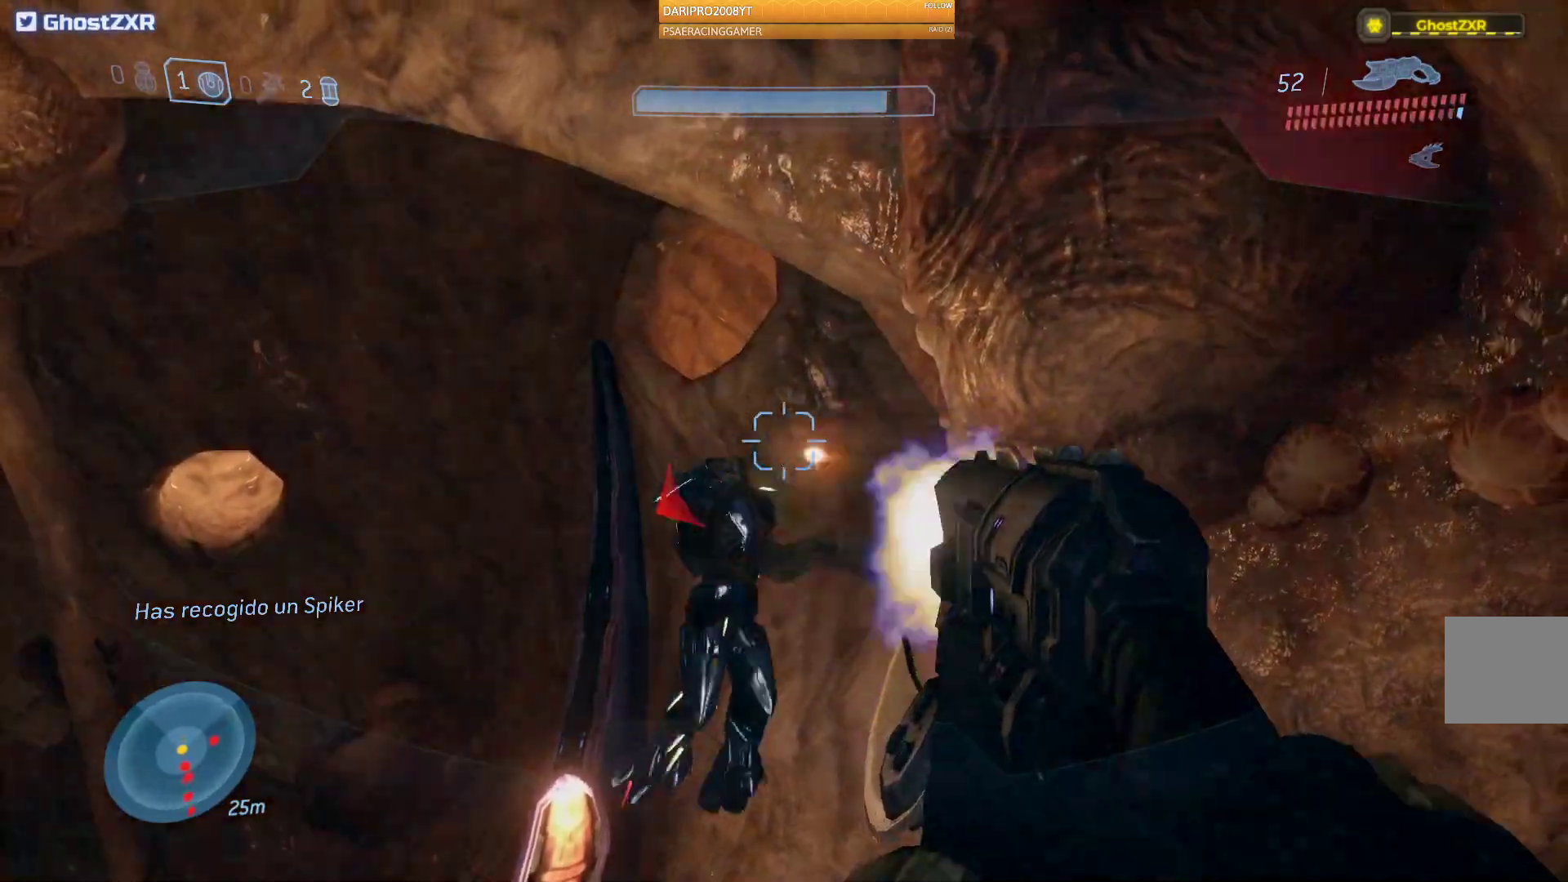
{"buttons": ["R2"], "left_stick": "down-left", "right_stick": "down-right", "events": [[83, "right_stick", "down"], [183, "R2", "up"], [467, "R2", "down"], [483, "right_stick", "down-right"]]}
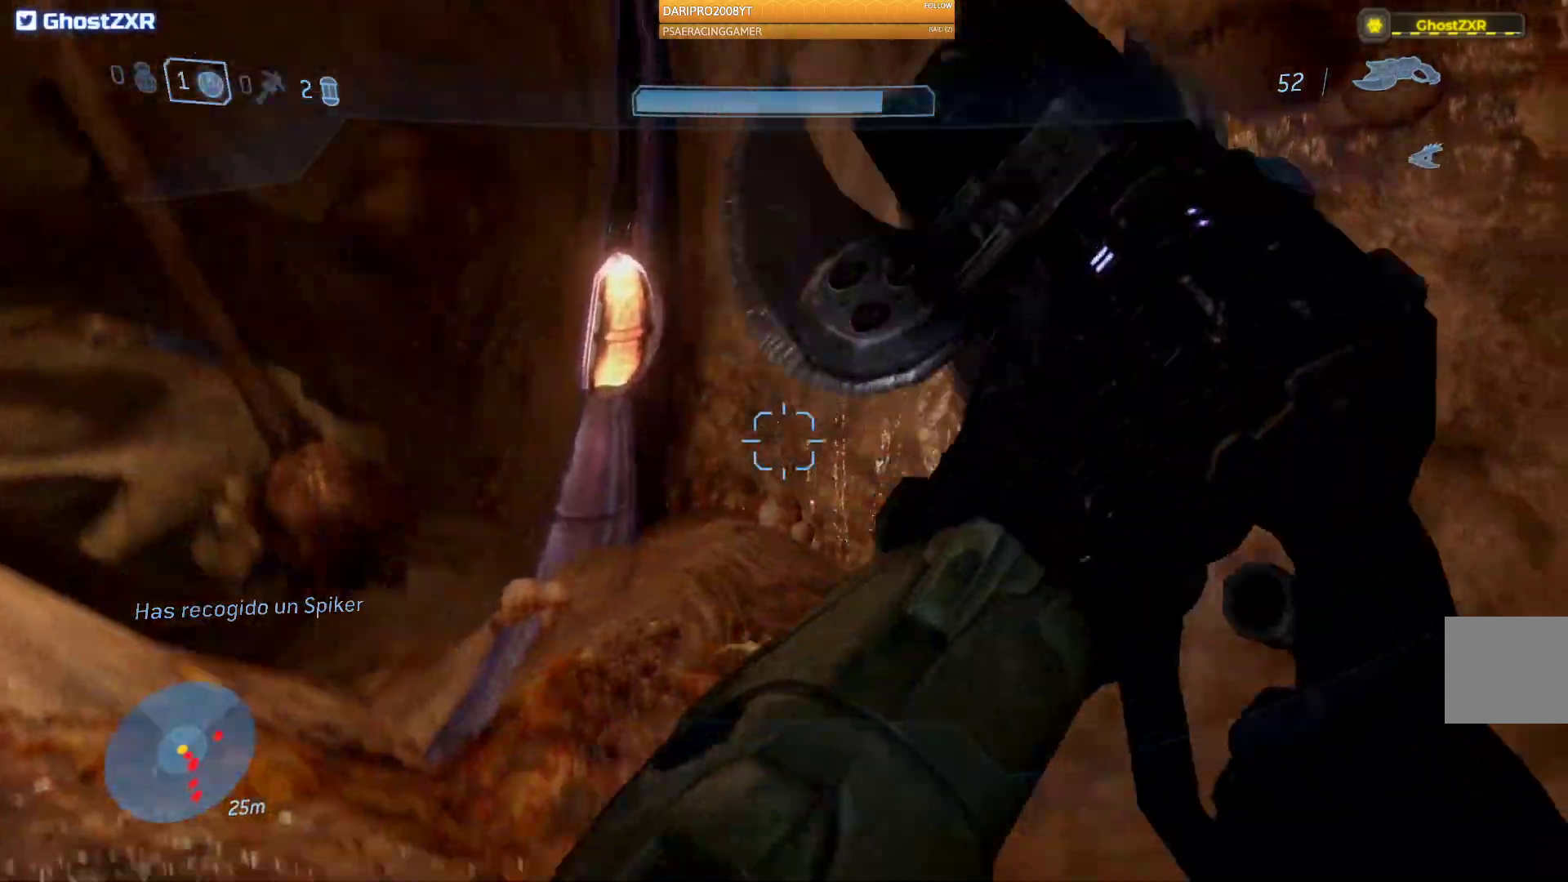
{"buttons": [], "left_stick": "down-left", "right_stick": "right", "events": [[133, "R2", "up"], [200, "right_stick", "right"], [383, "R1", "down"], [483, "R1", "up"]]}